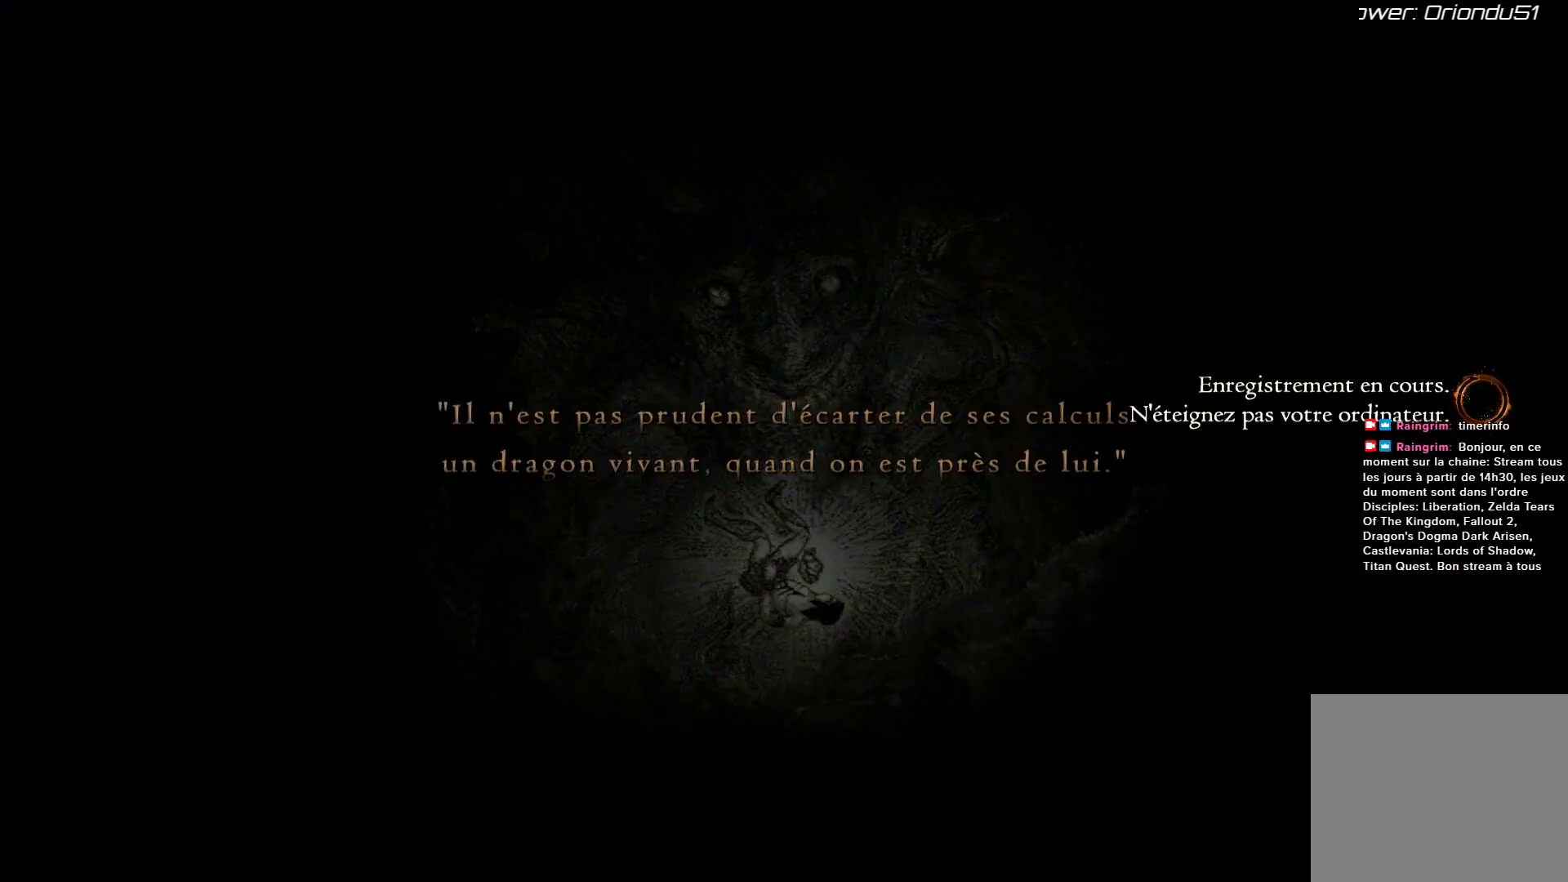
Gameplay with a controller (Xbox layout); each line is a JSON object with the inputs held at the frame after it. "events" lists button and stick changes between this image and that frame as [ms after this image, input, new state], when the widget could be followed in between.
{"buttons": [], "left_stick": "center", "right_stick": "center", "events": []}
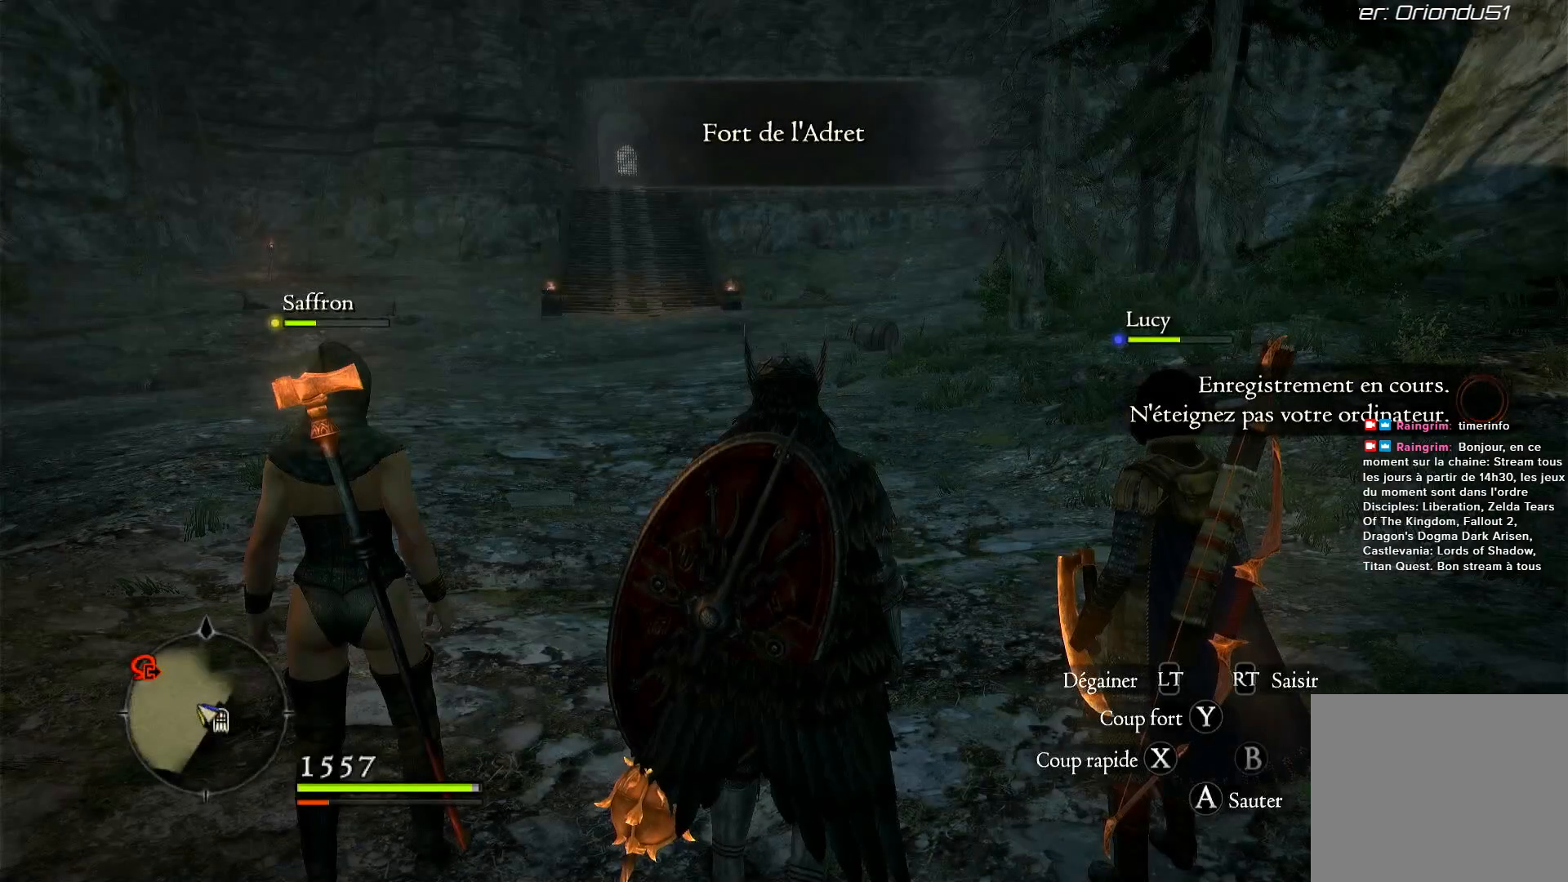
{"buttons": [], "left_stick": "up", "right_stick": "center", "events": [[217, "left_stick", "up"]]}
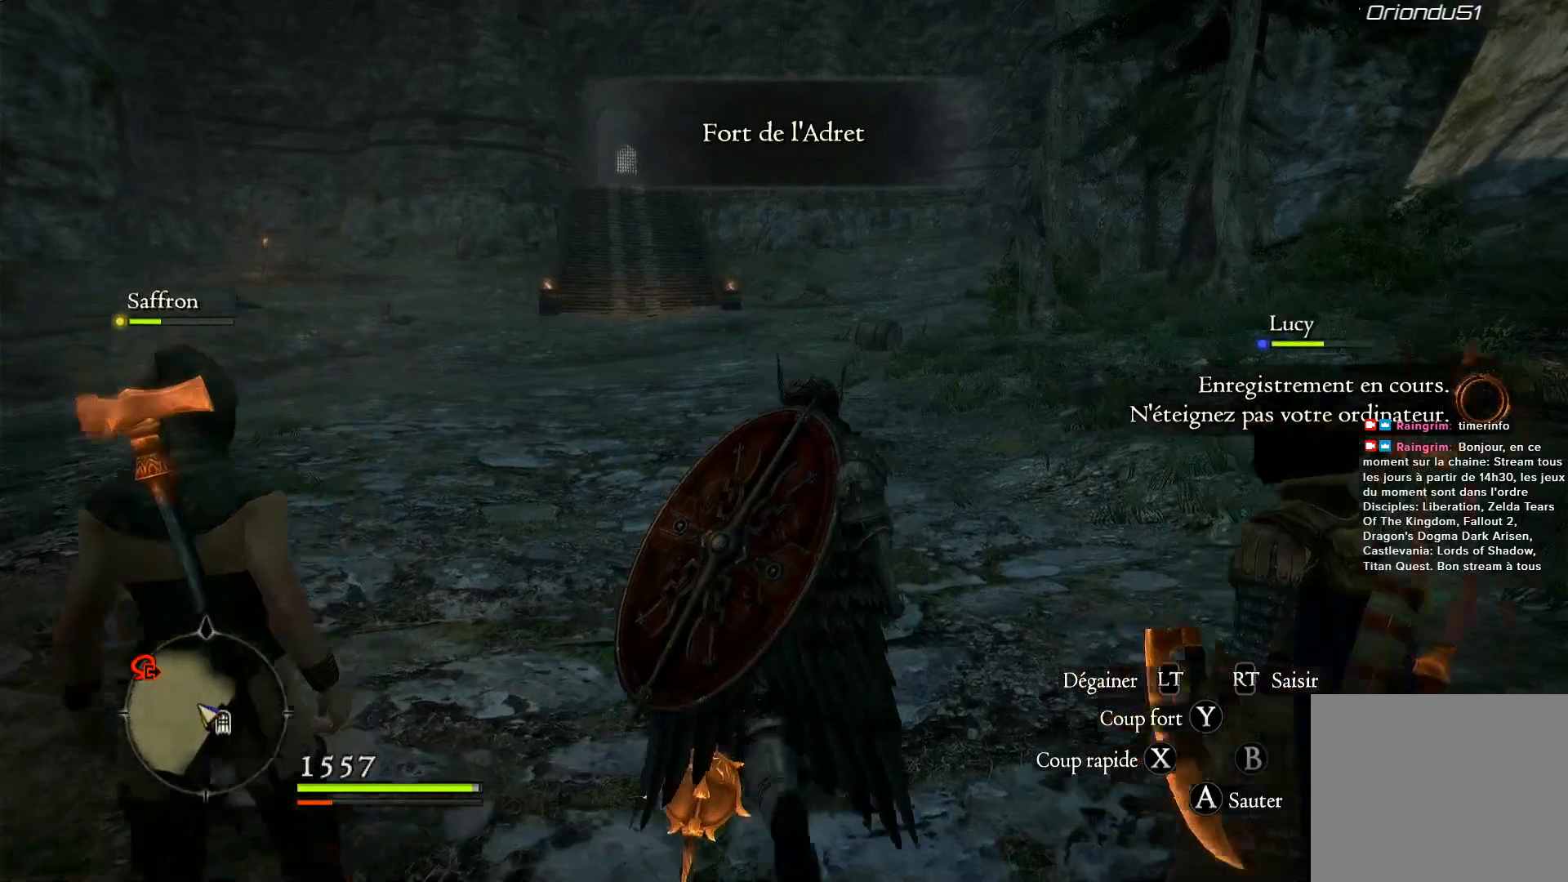
{"buttons": [], "left_stick": "up", "right_stick": "center", "events": []}
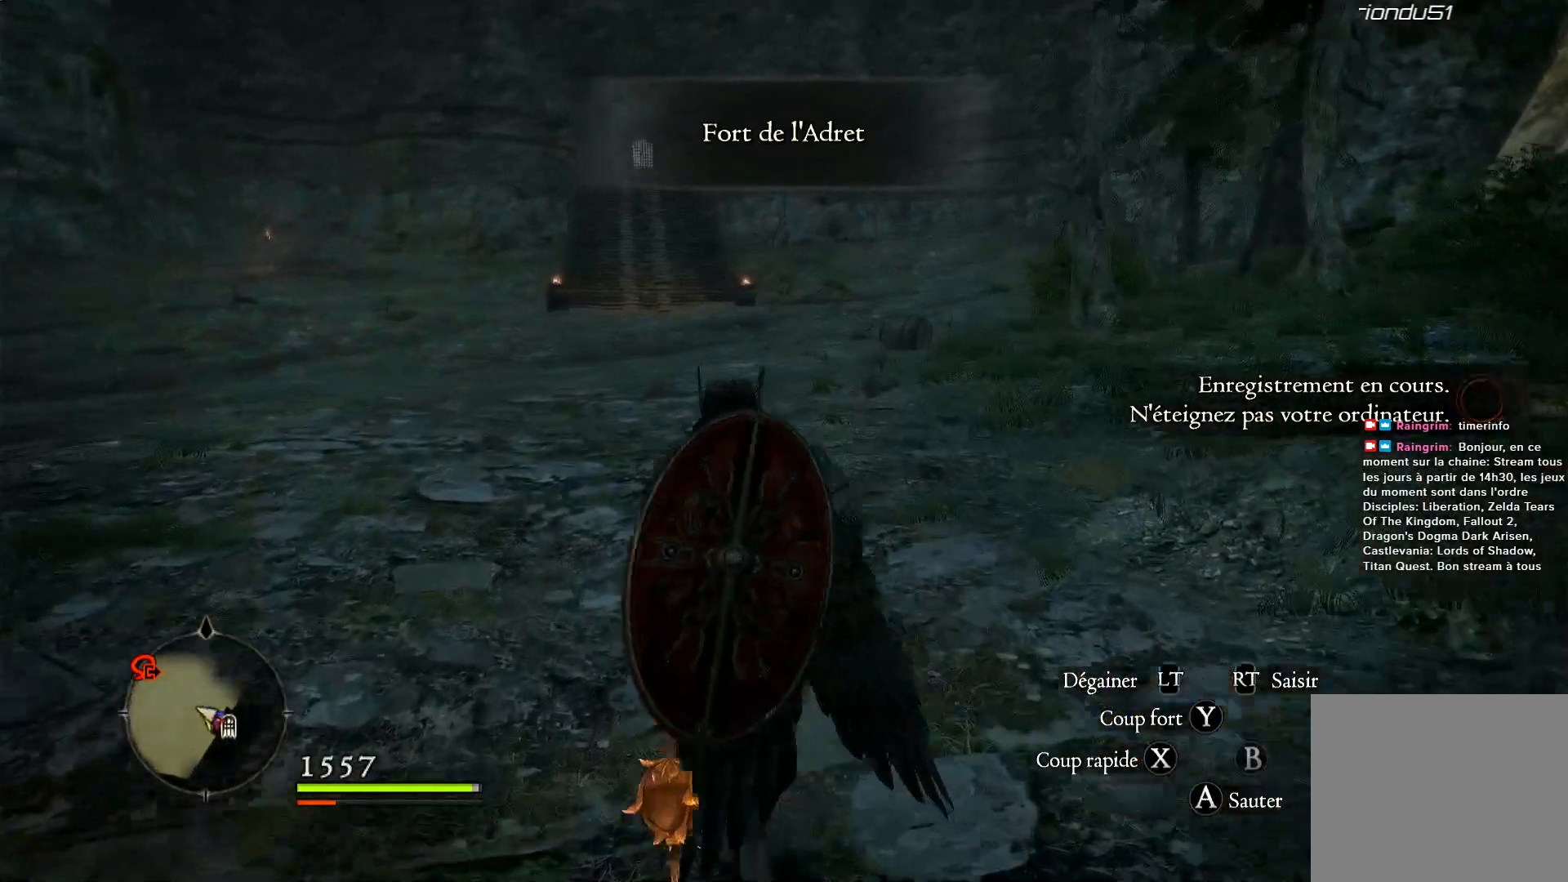
{"buttons": [], "left_stick": "up", "right_stick": "center", "events": []}
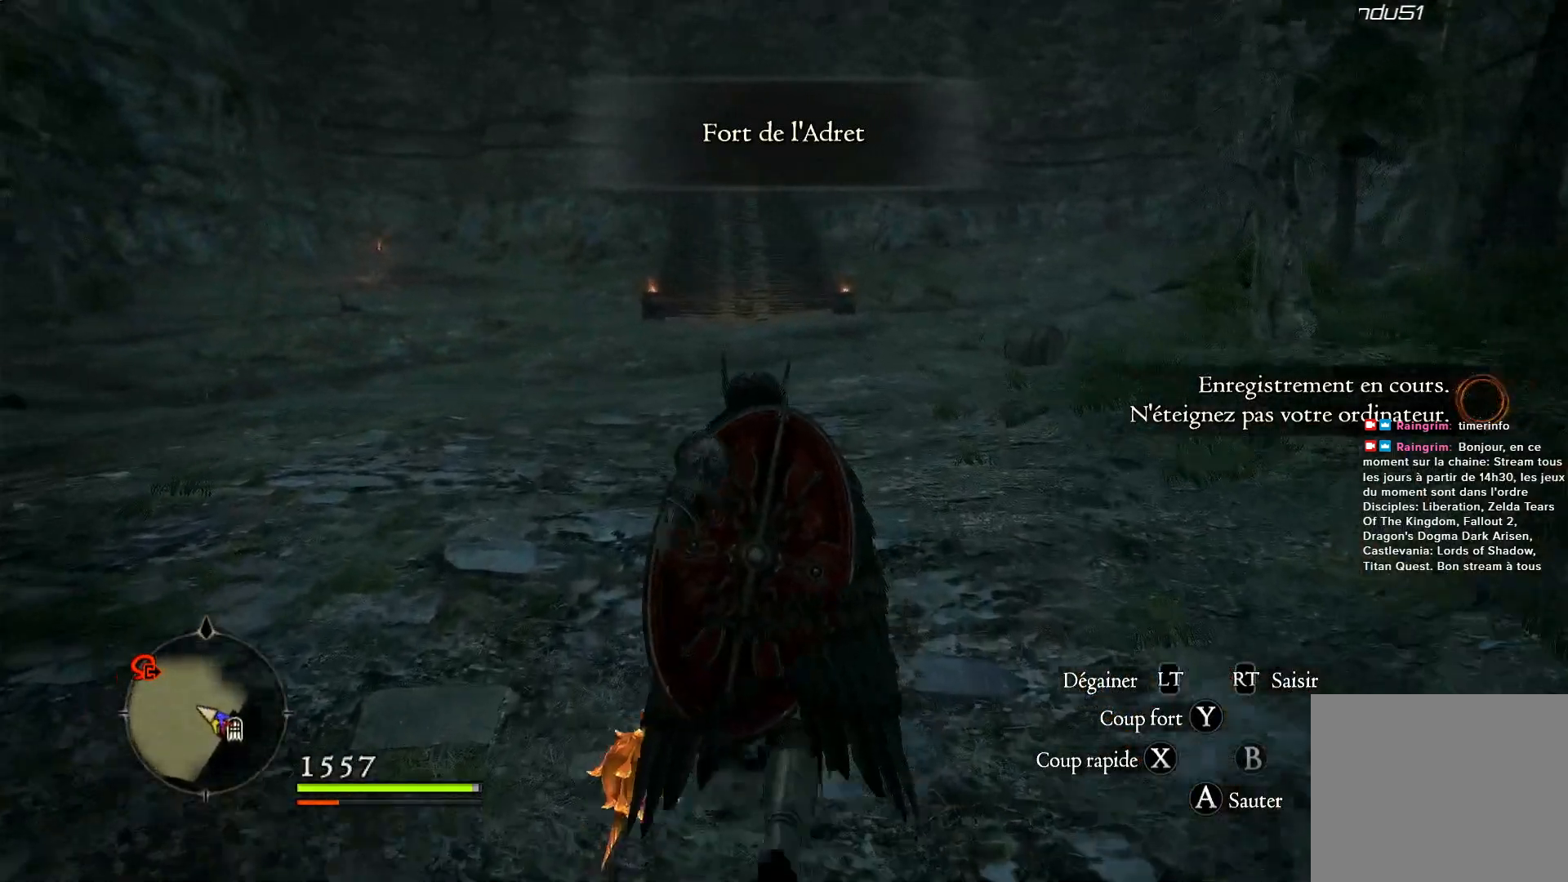
{"buttons": [], "left_stick": "up", "right_stick": "center", "events": []}
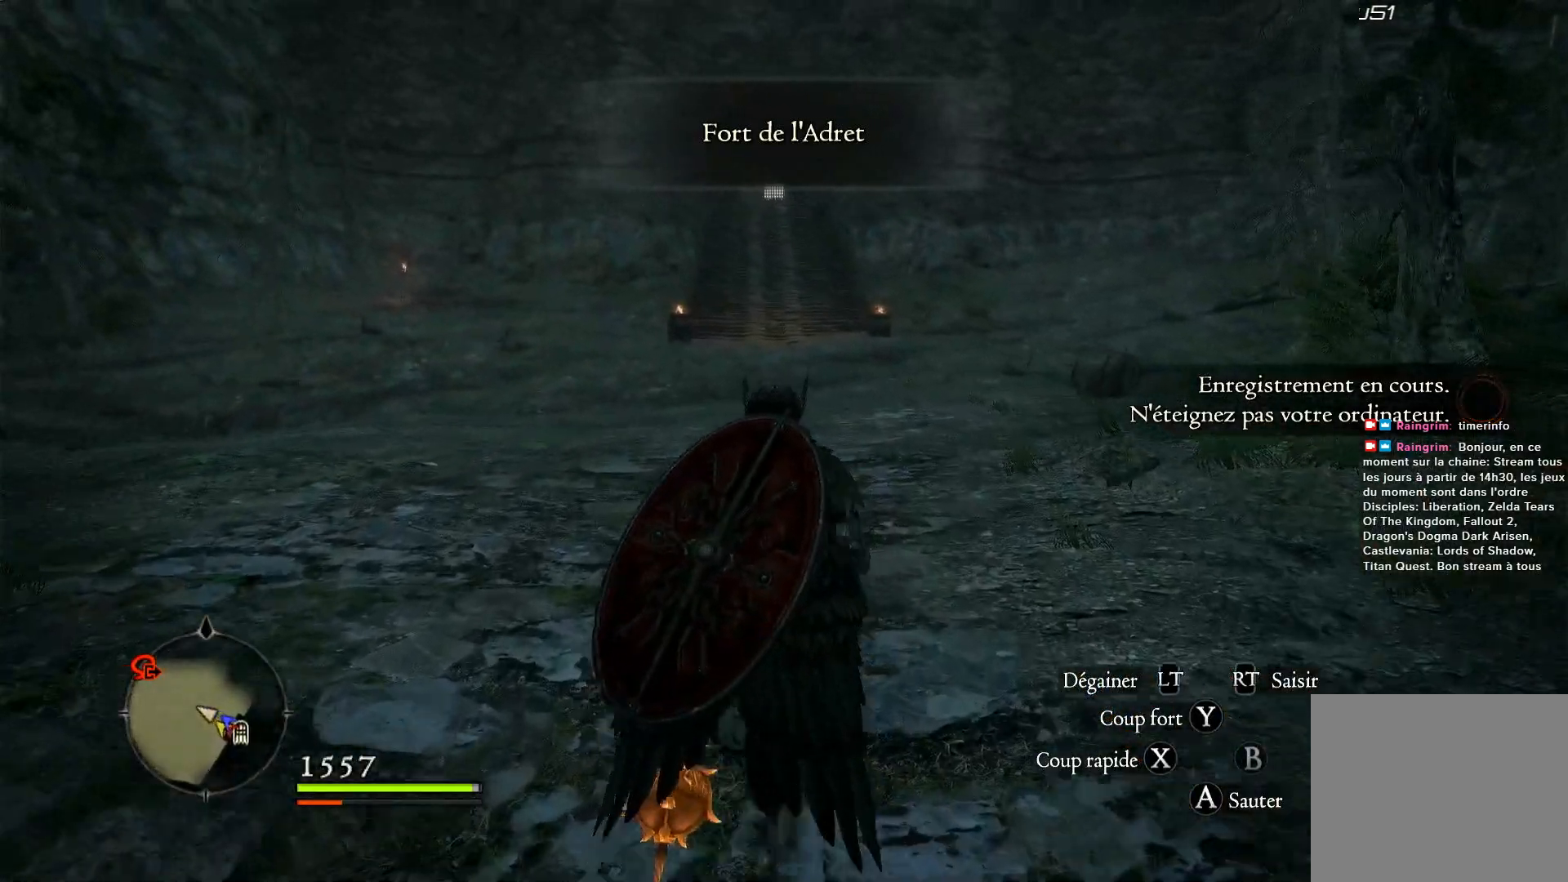
{"buttons": [], "left_stick": "up", "right_stick": "up", "events": [[350, "right_stick", "up"]]}
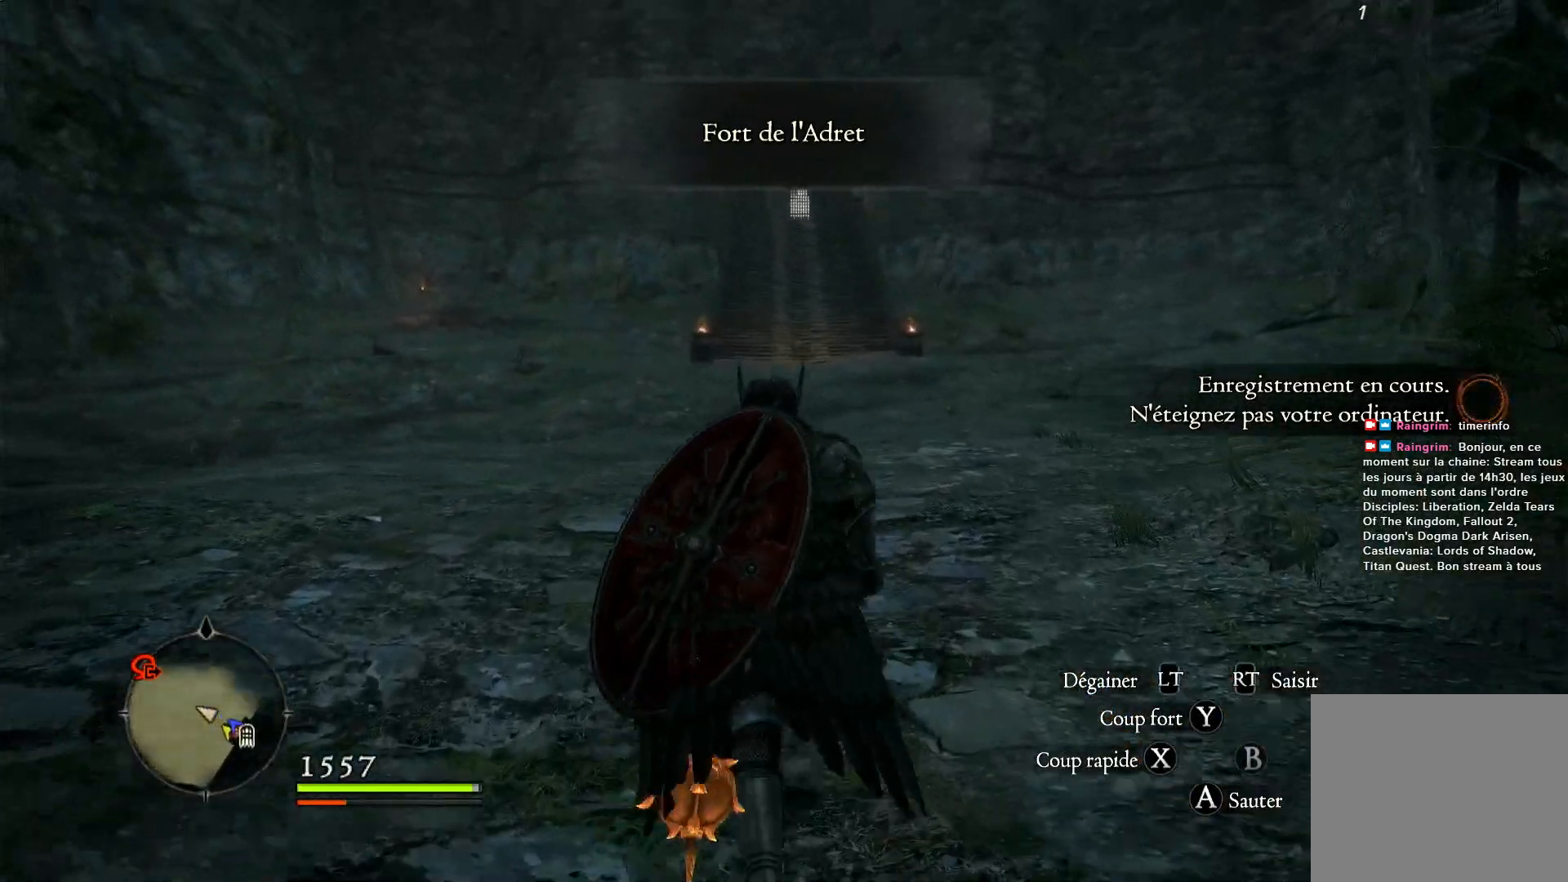
{"buttons": [], "left_stick": "up", "right_stick": "center", "events": [[50, "right_stick", "center"]]}
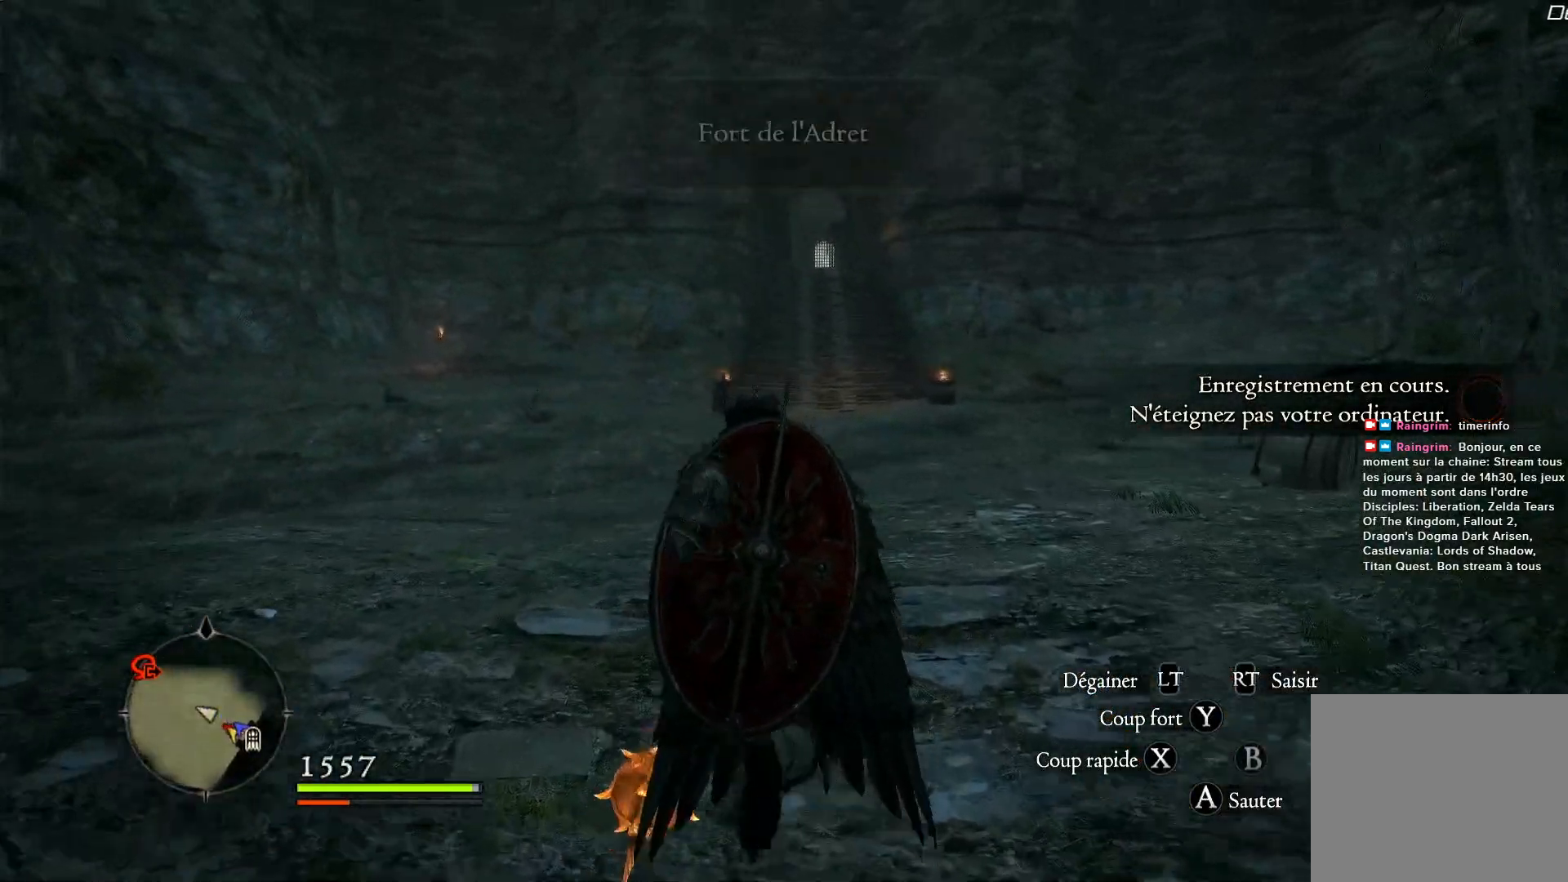
{"buttons": [], "left_stick": "up", "right_stick": "center", "events": [[250, "right_stick", "up-right"], [350, "right_stick", "center"]]}
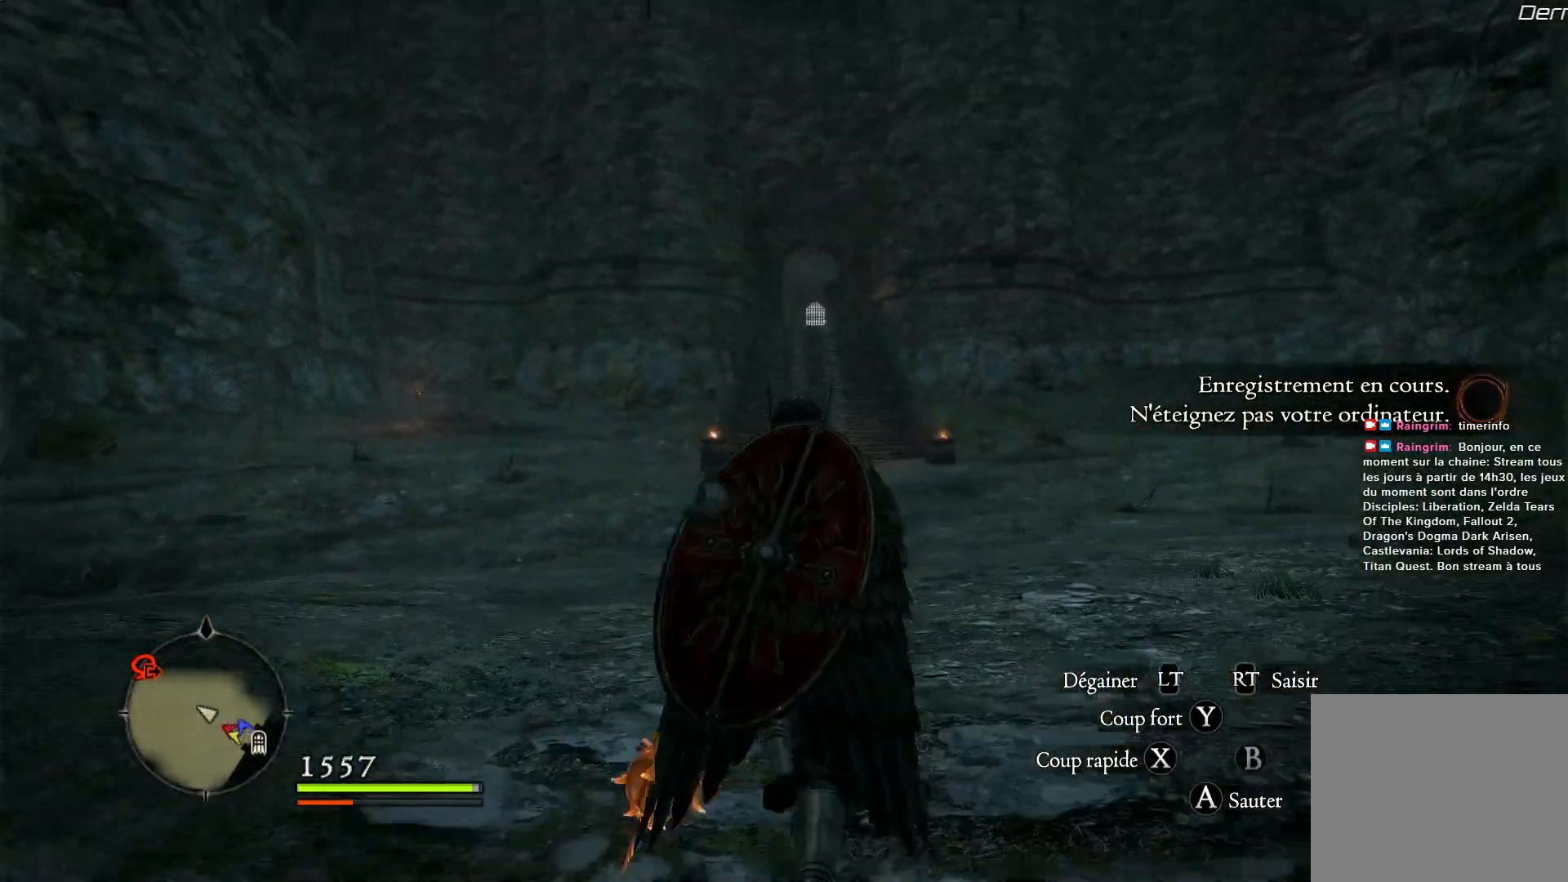
{"buttons": [], "left_stick": "up", "right_stick": "center", "events": []}
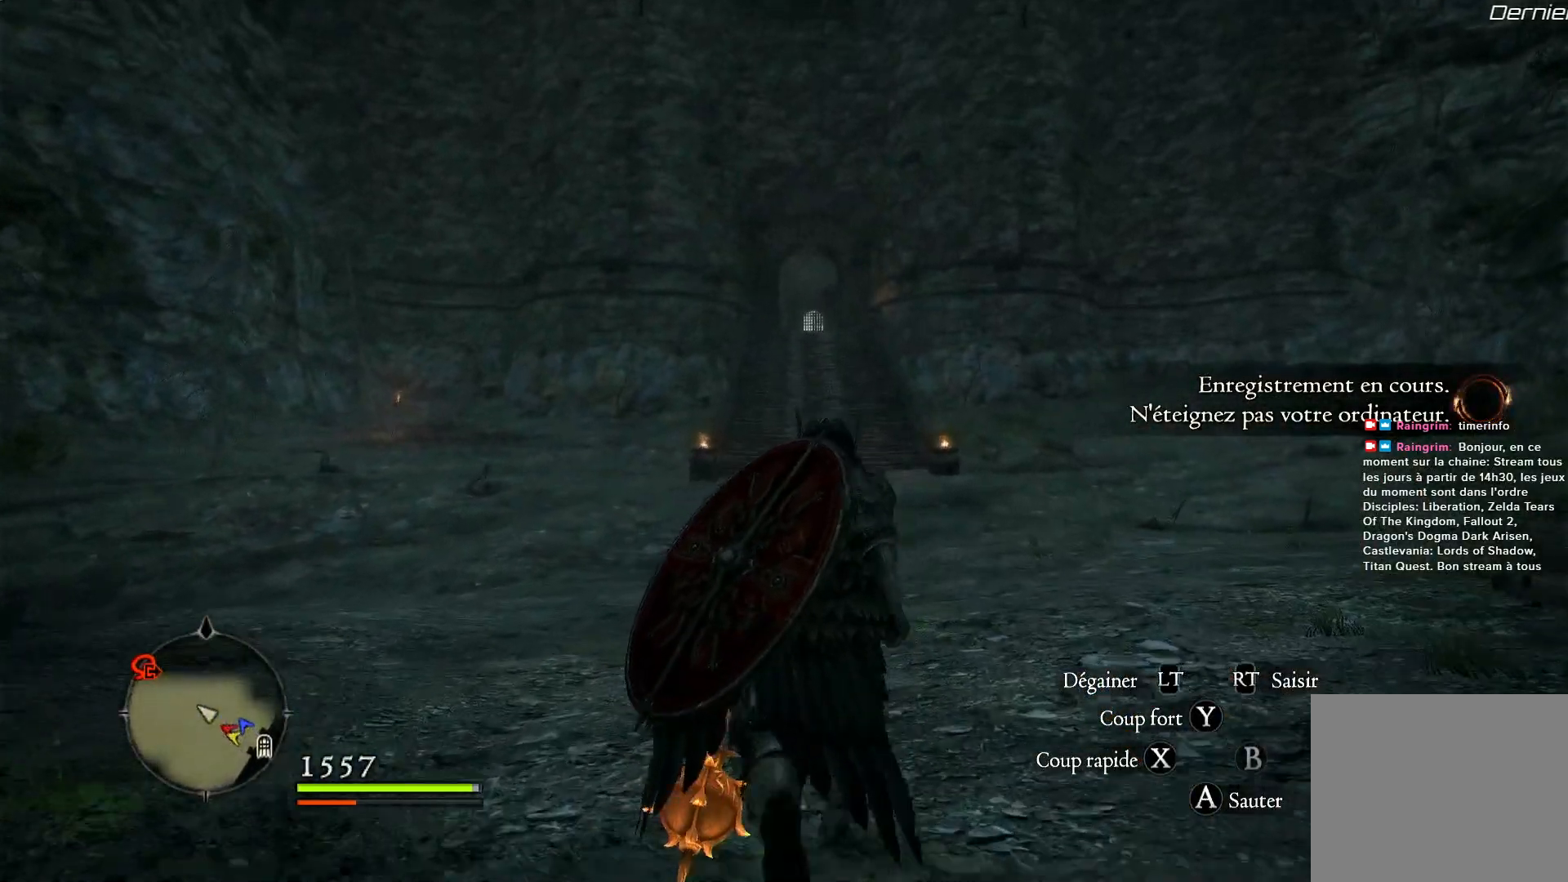
{"buttons": [], "left_stick": "up", "right_stick": "center", "events": []}
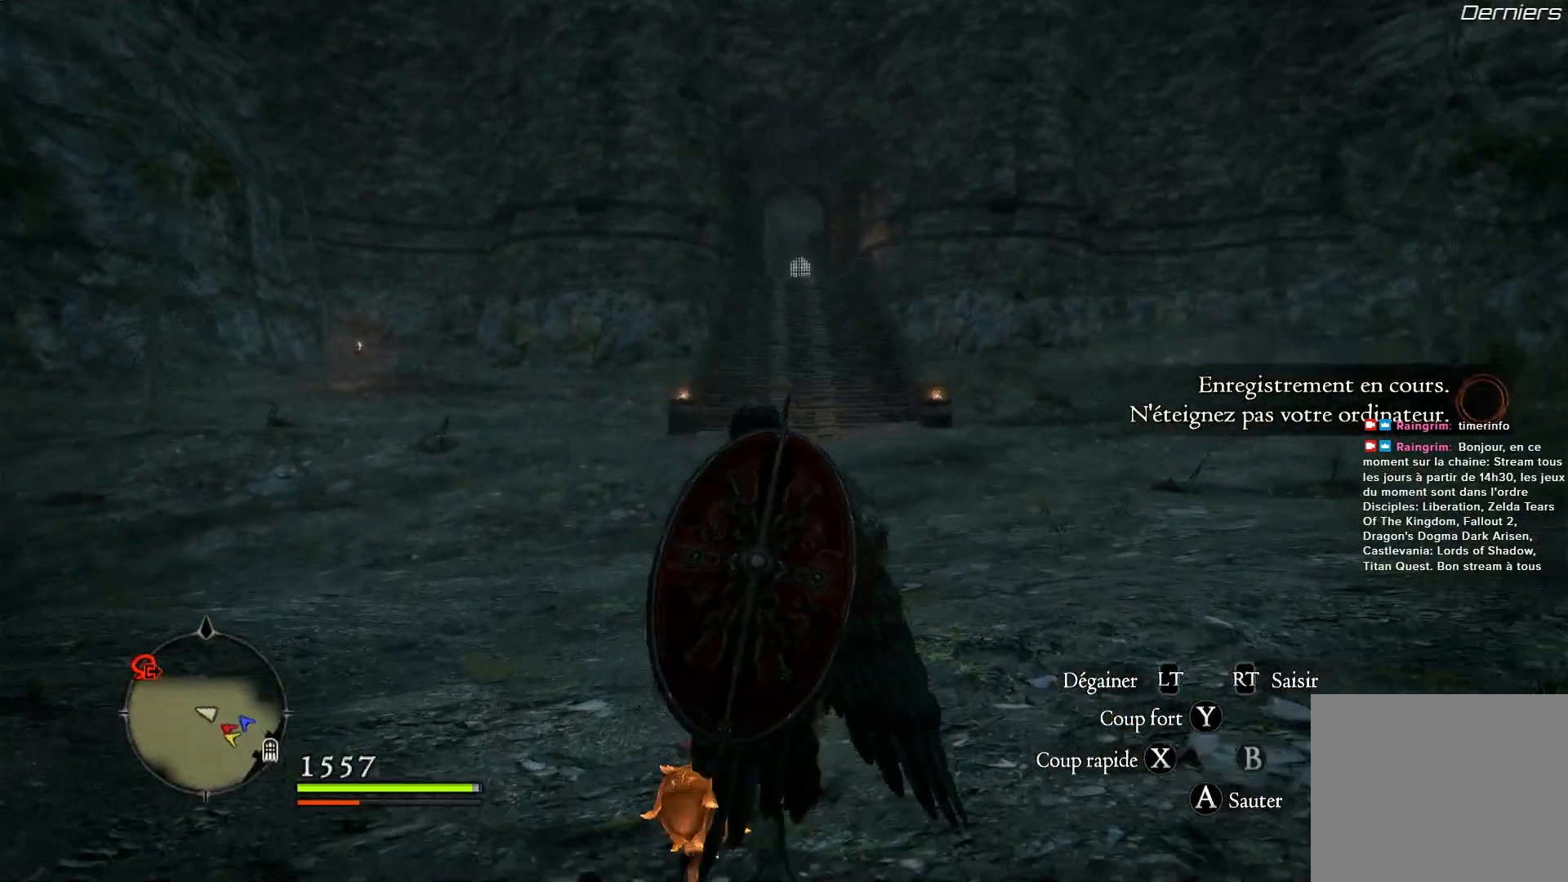
{"buttons": [], "left_stick": "up", "right_stick": "center", "events": [[83, "L3", "down"], [283, "L3", "up"]]}
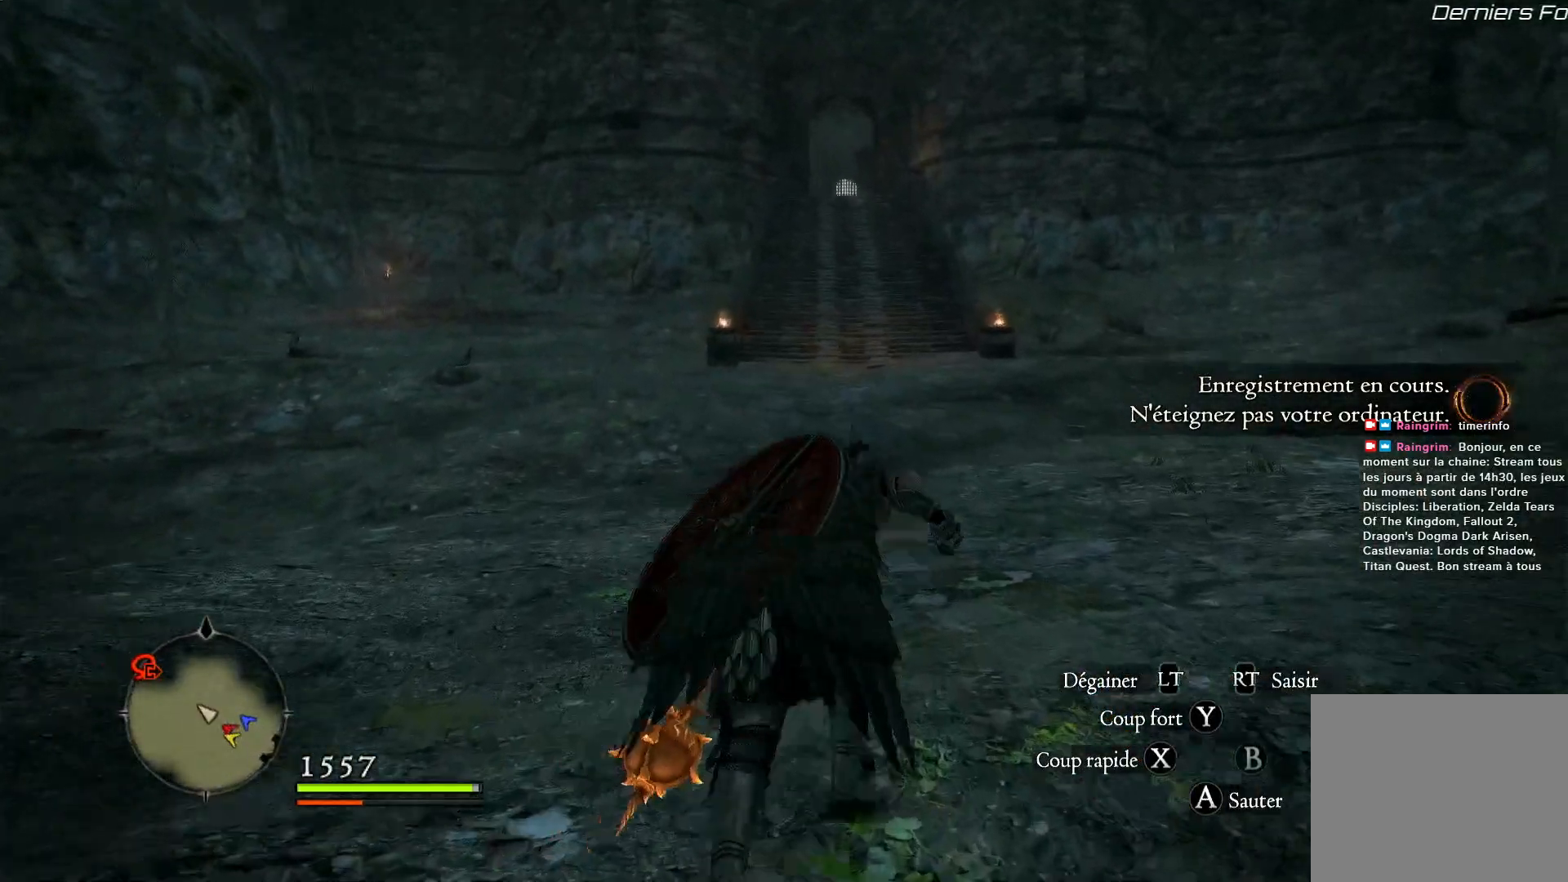
{"buttons": [], "left_stick": "up", "right_stick": "center", "events": []}
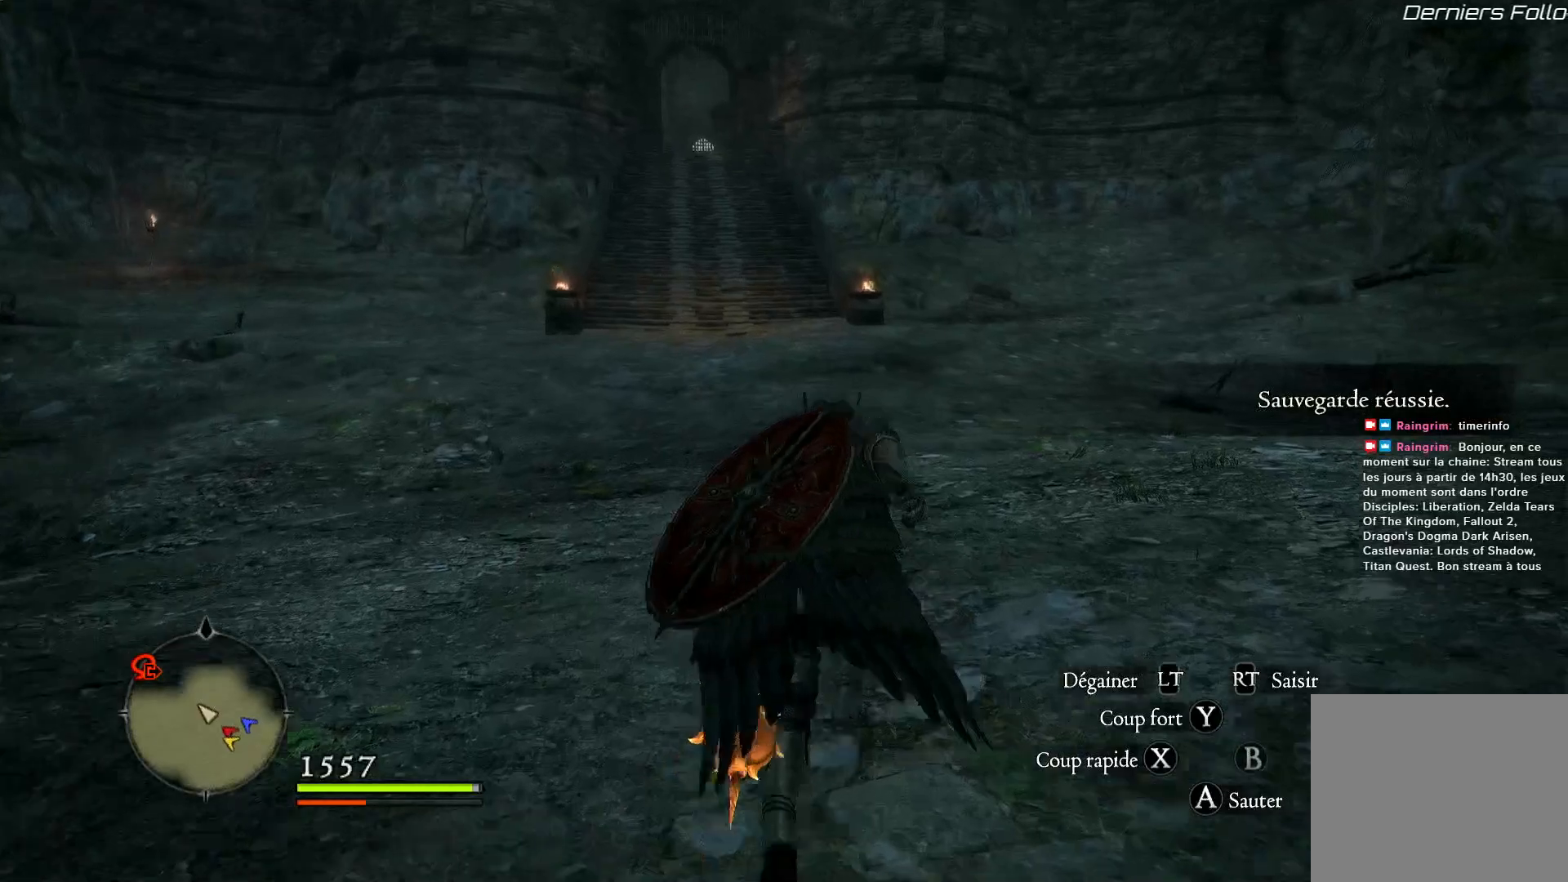
{"buttons": [], "left_stick": "up", "right_stick": "center", "events": []}
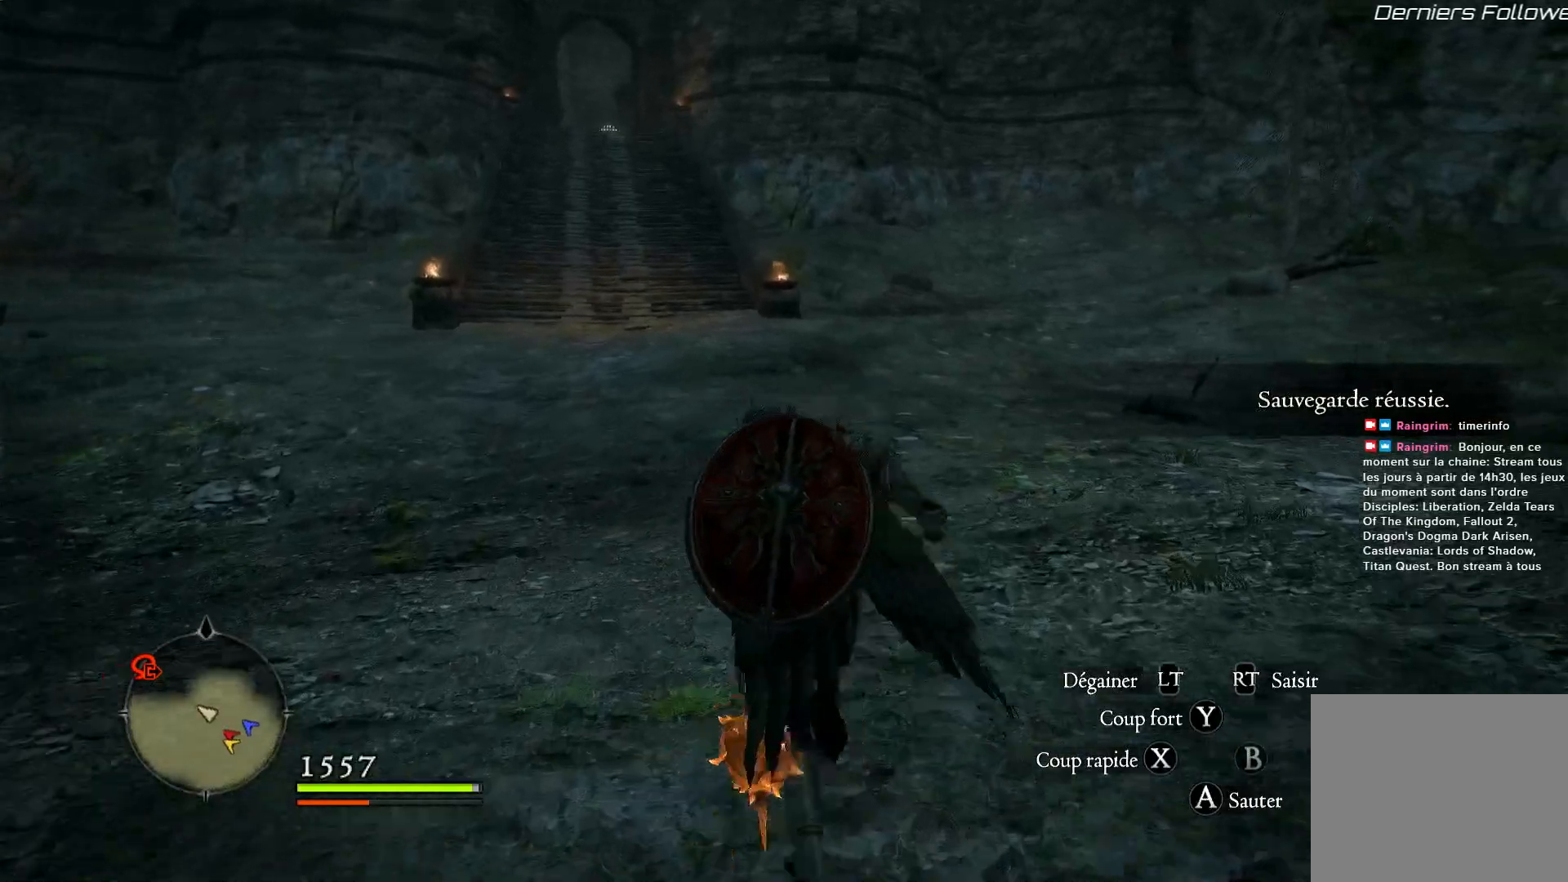
{"buttons": [], "left_stick": "up", "right_stick": "center", "events": [[117, "left_stick", "center"], [350, "left_stick", "up"]]}
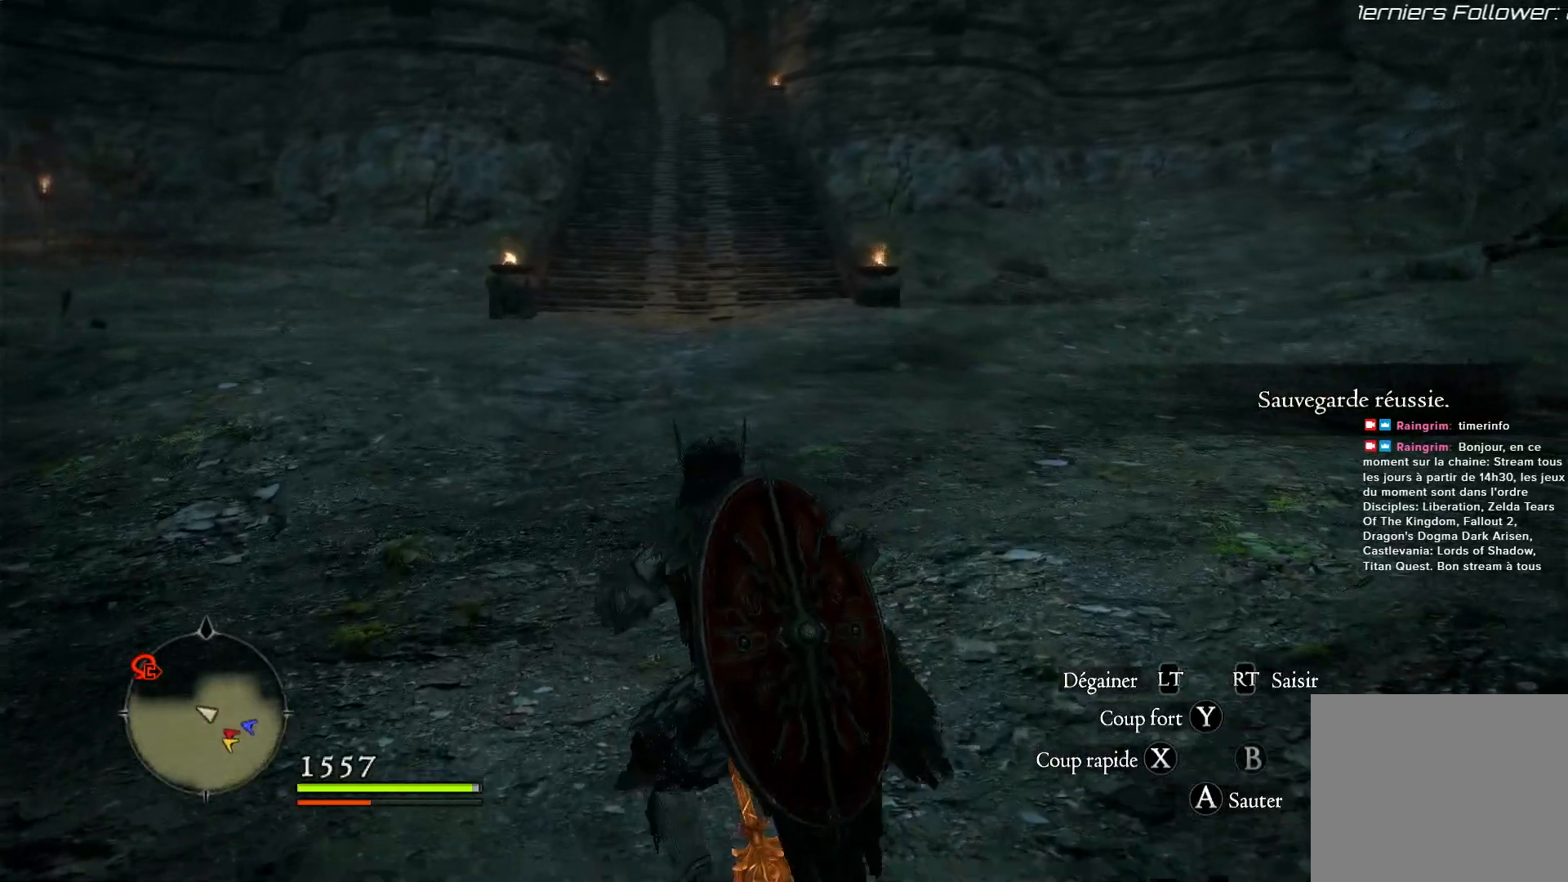
{"buttons": [], "left_stick": "up", "right_stick": "center", "events": []}
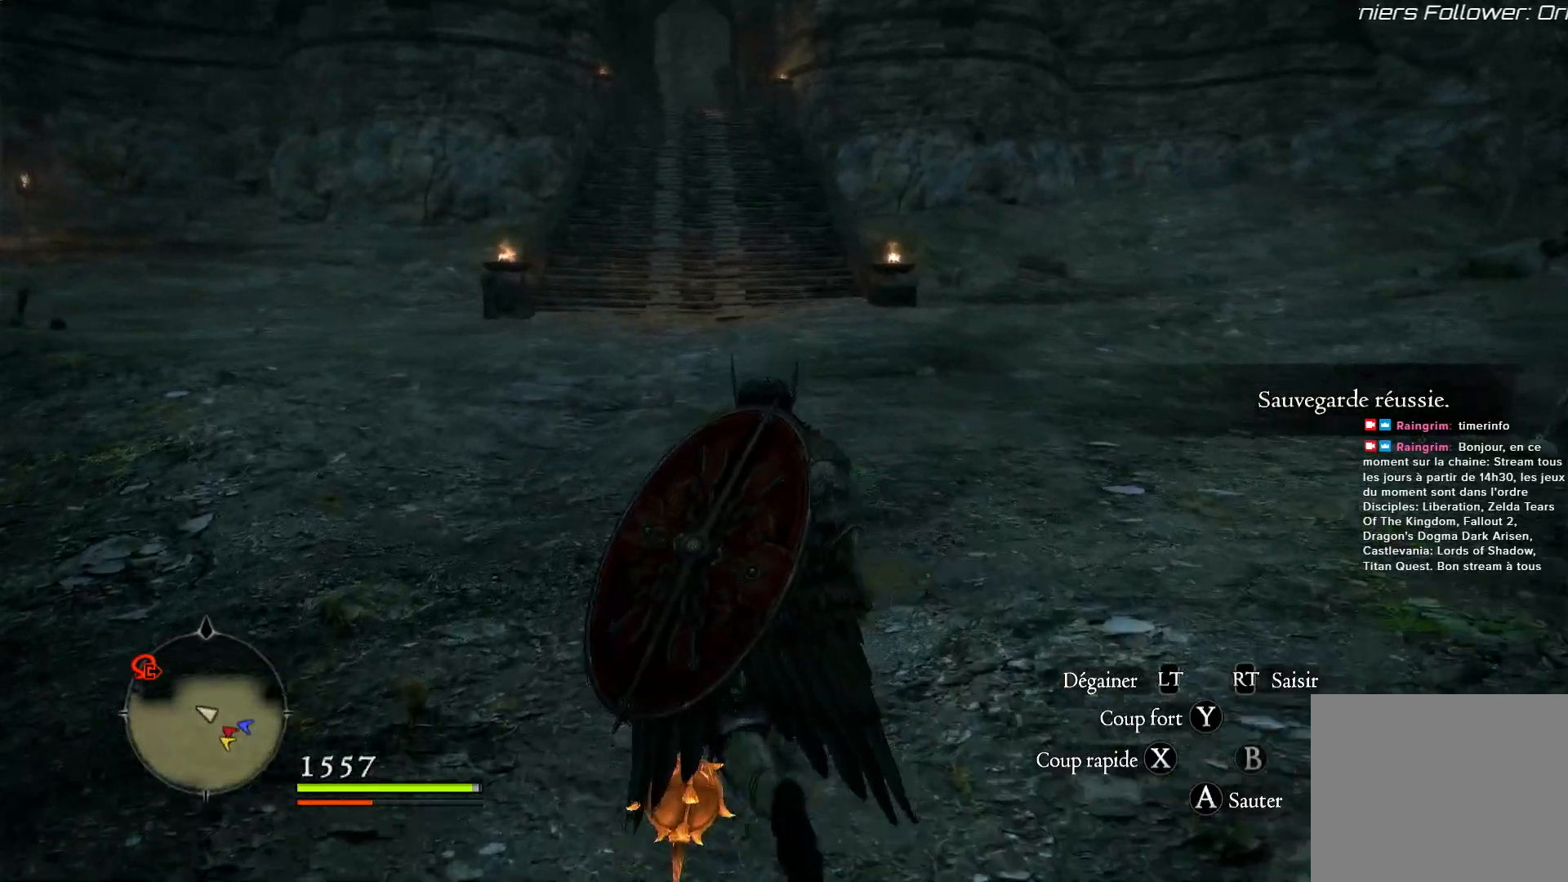
{"buttons": [], "left_stick": "up-left", "right_stick": "right", "events": [[17, "right_stick", "right"], [183, "left_stick", "up-left"]]}
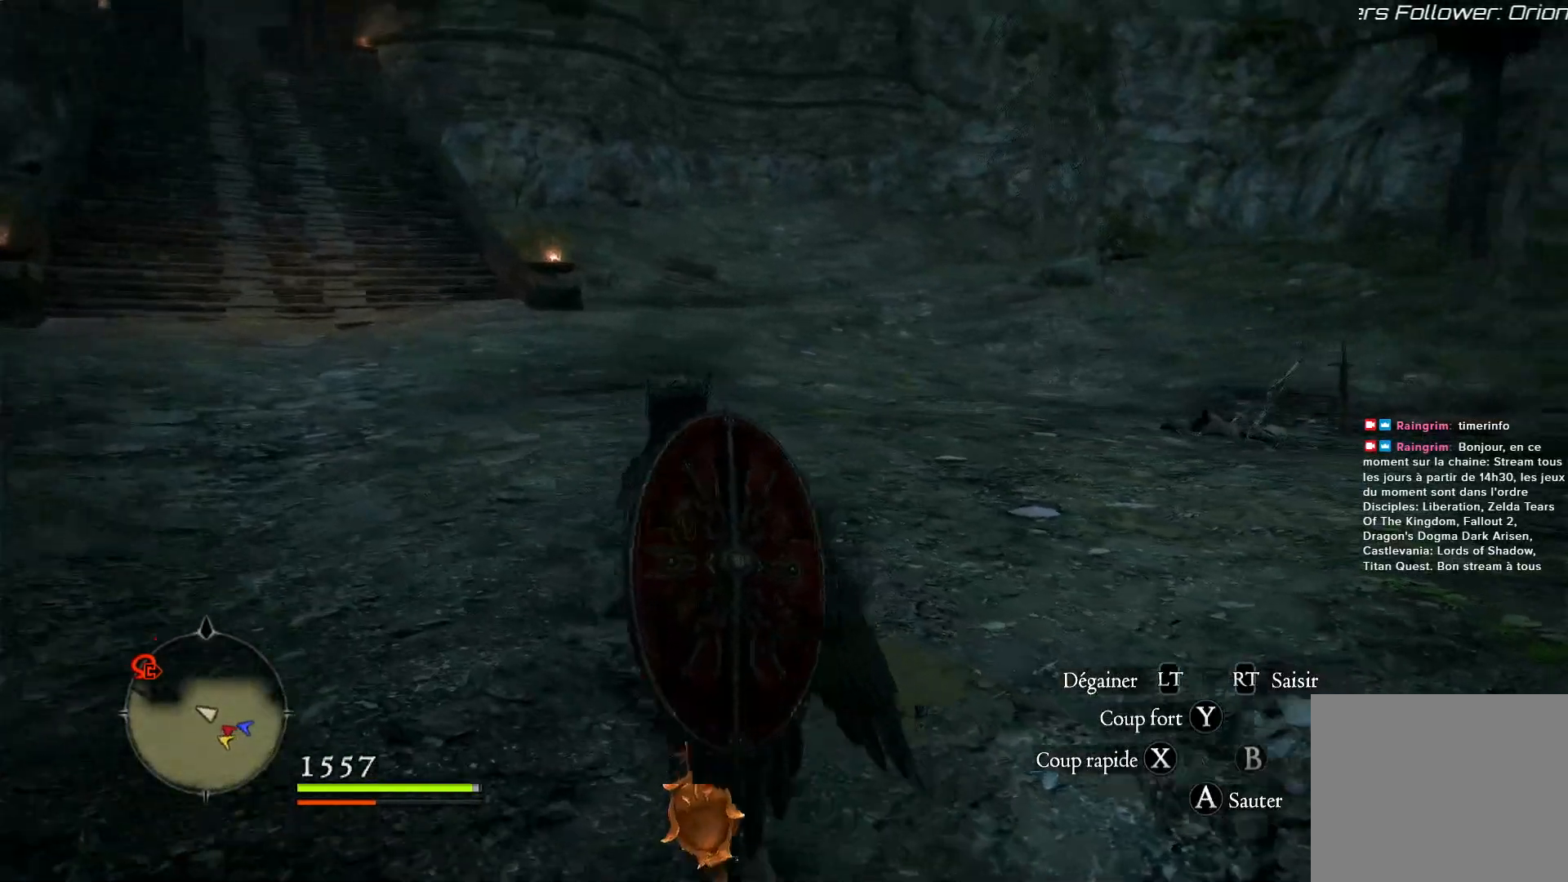
{"buttons": [], "left_stick": "up", "right_stick": "up-left", "events": [[217, "right_stick", "center"], [383, "right_stick", "up-left"], [483, "left_stick", "up"]]}
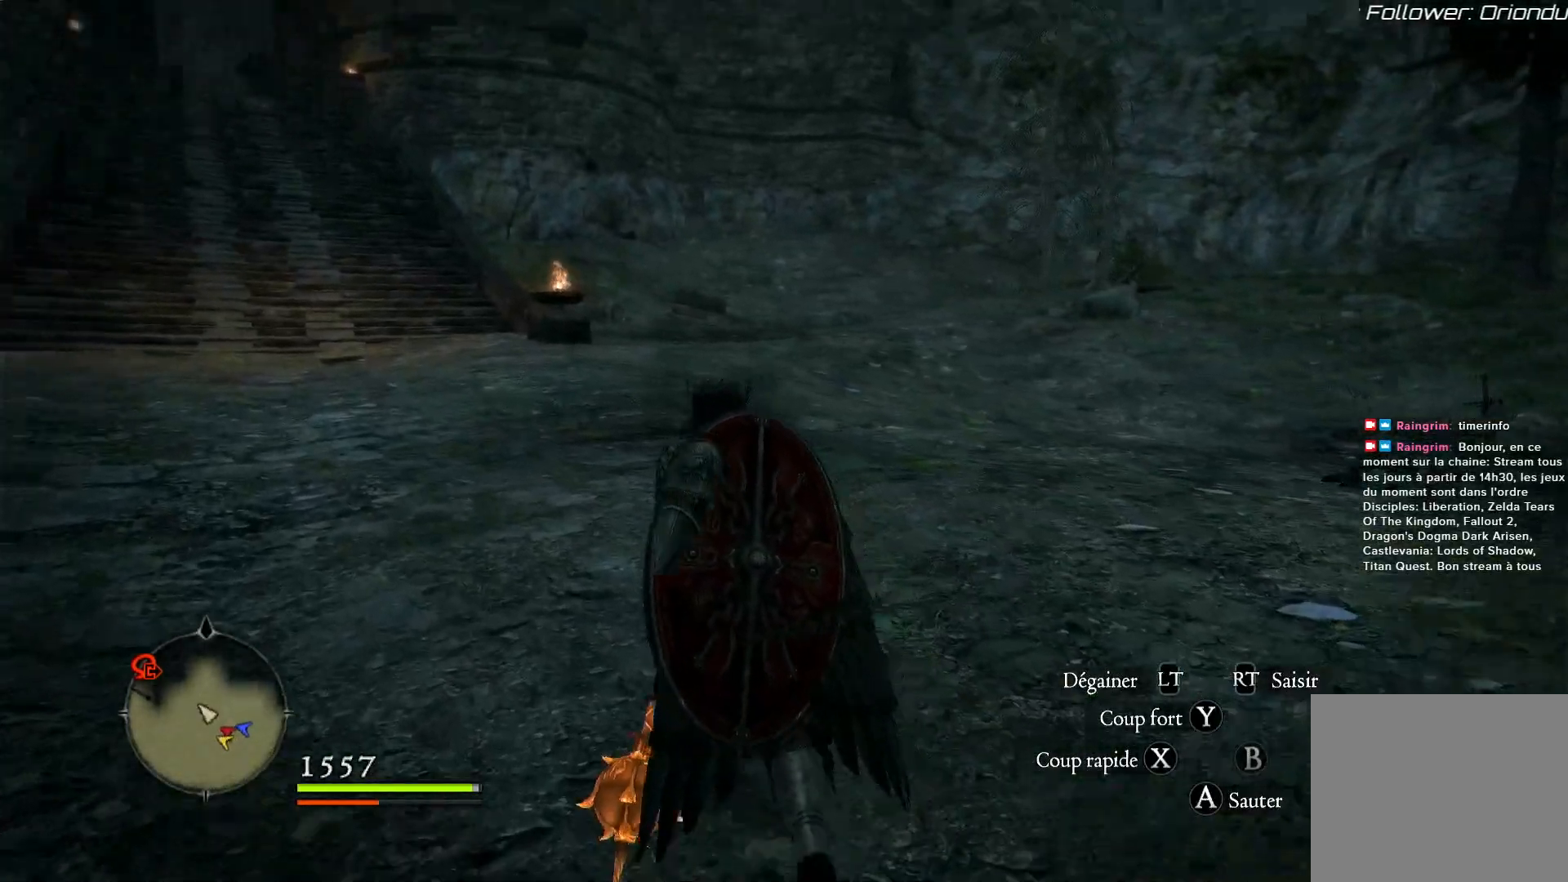
{"buttons": [], "left_stick": "up", "right_stick": "left", "events": [[150, "right_stick", "center"], [483, "right_stick", "left"]]}
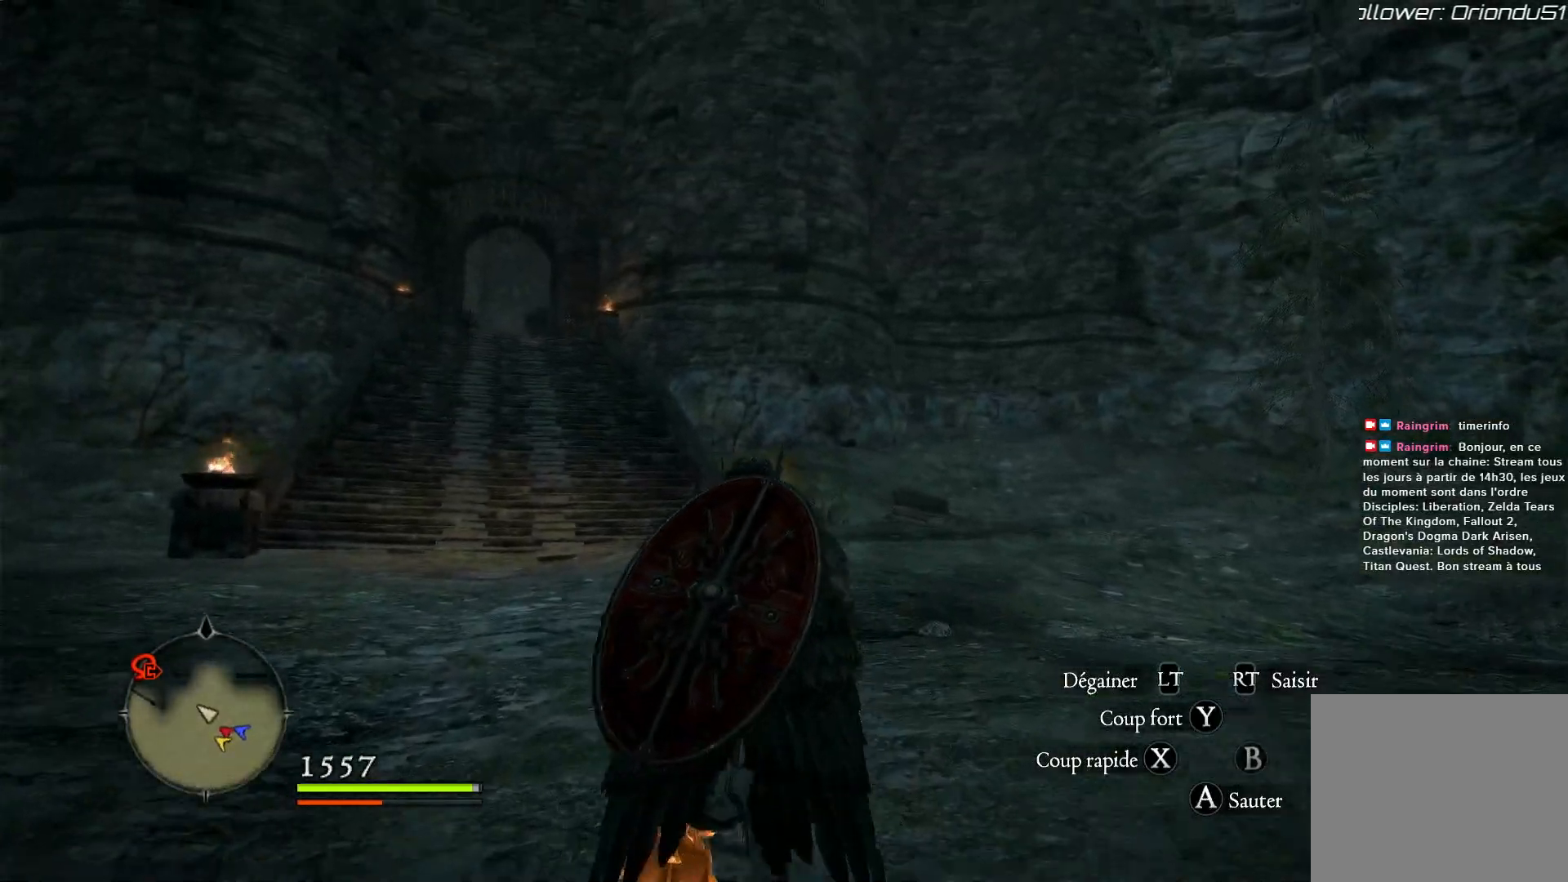
{"buttons": [], "left_stick": "up", "right_stick": "center", "events": [[283, "right_stick", "center"]]}
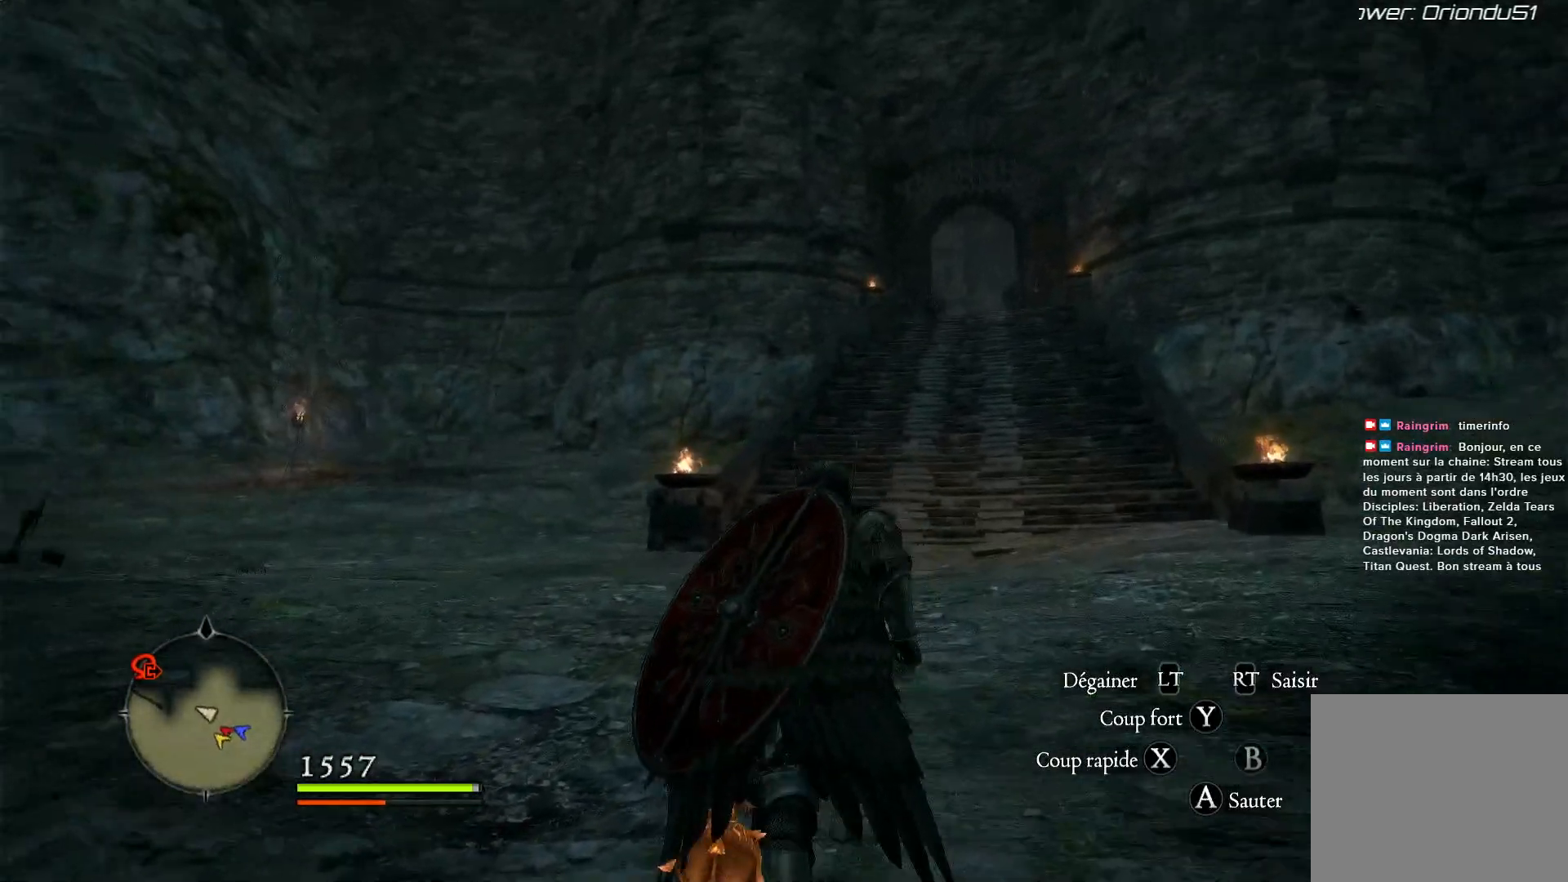
{"buttons": [], "left_stick": "up", "right_stick": "right", "events": [[450, "right_stick", "right"]]}
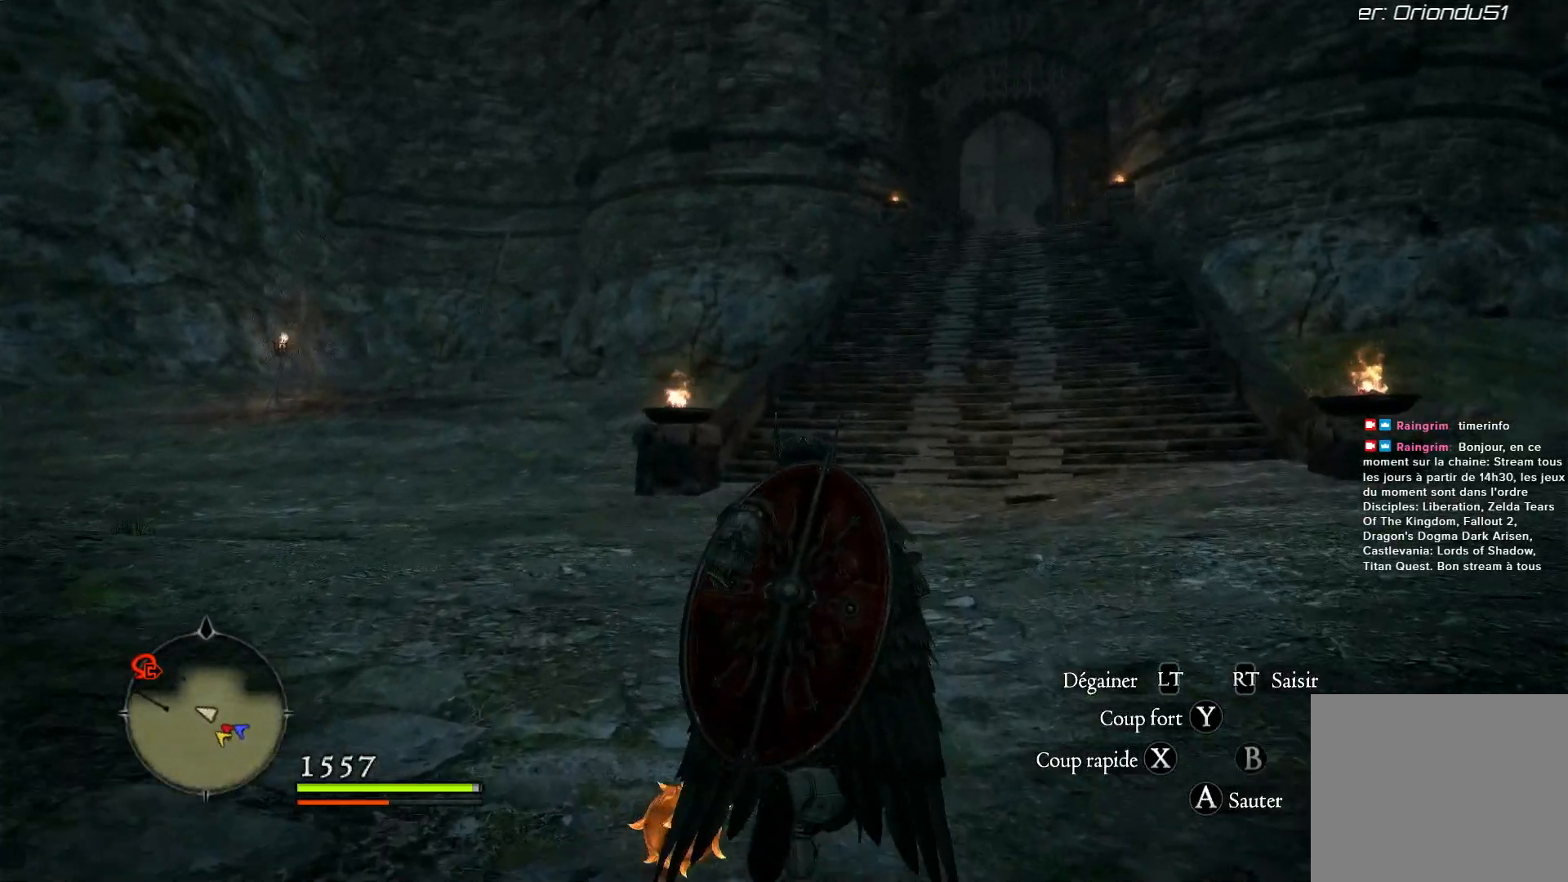
{"buttons": [], "left_stick": "up", "right_stick": "right", "events": []}
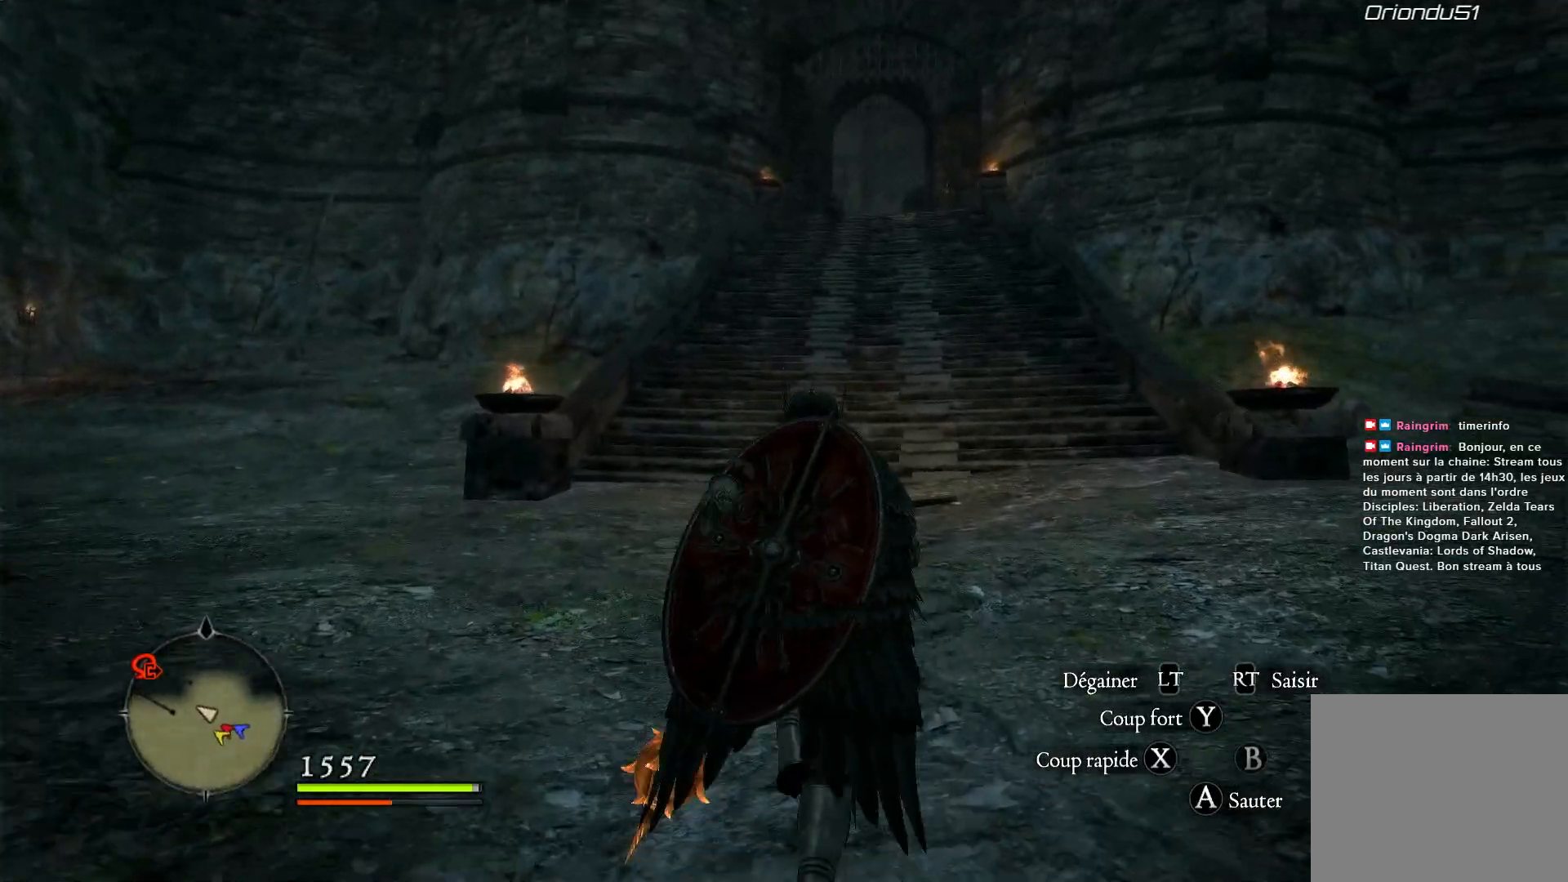
{"buttons": [], "left_stick": "up", "right_stick": "up-right", "events": [[50, "right_stick", "center"], [450, "right_stick", "up-right"]]}
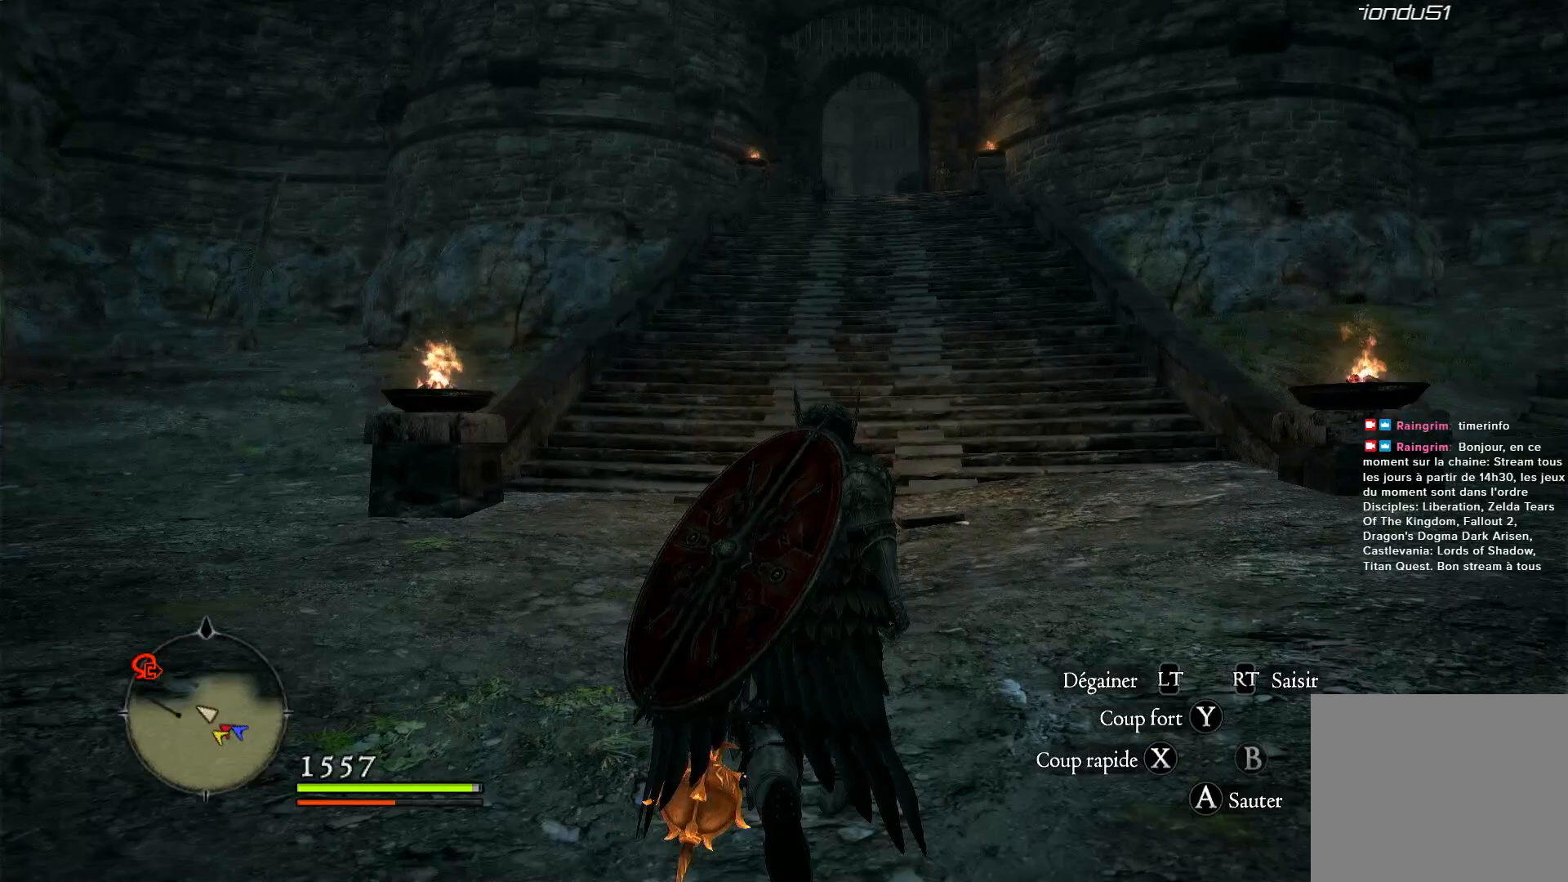
{"buttons": [], "left_stick": "up", "right_stick": "center", "events": [[183, "right_stick", "center"]]}
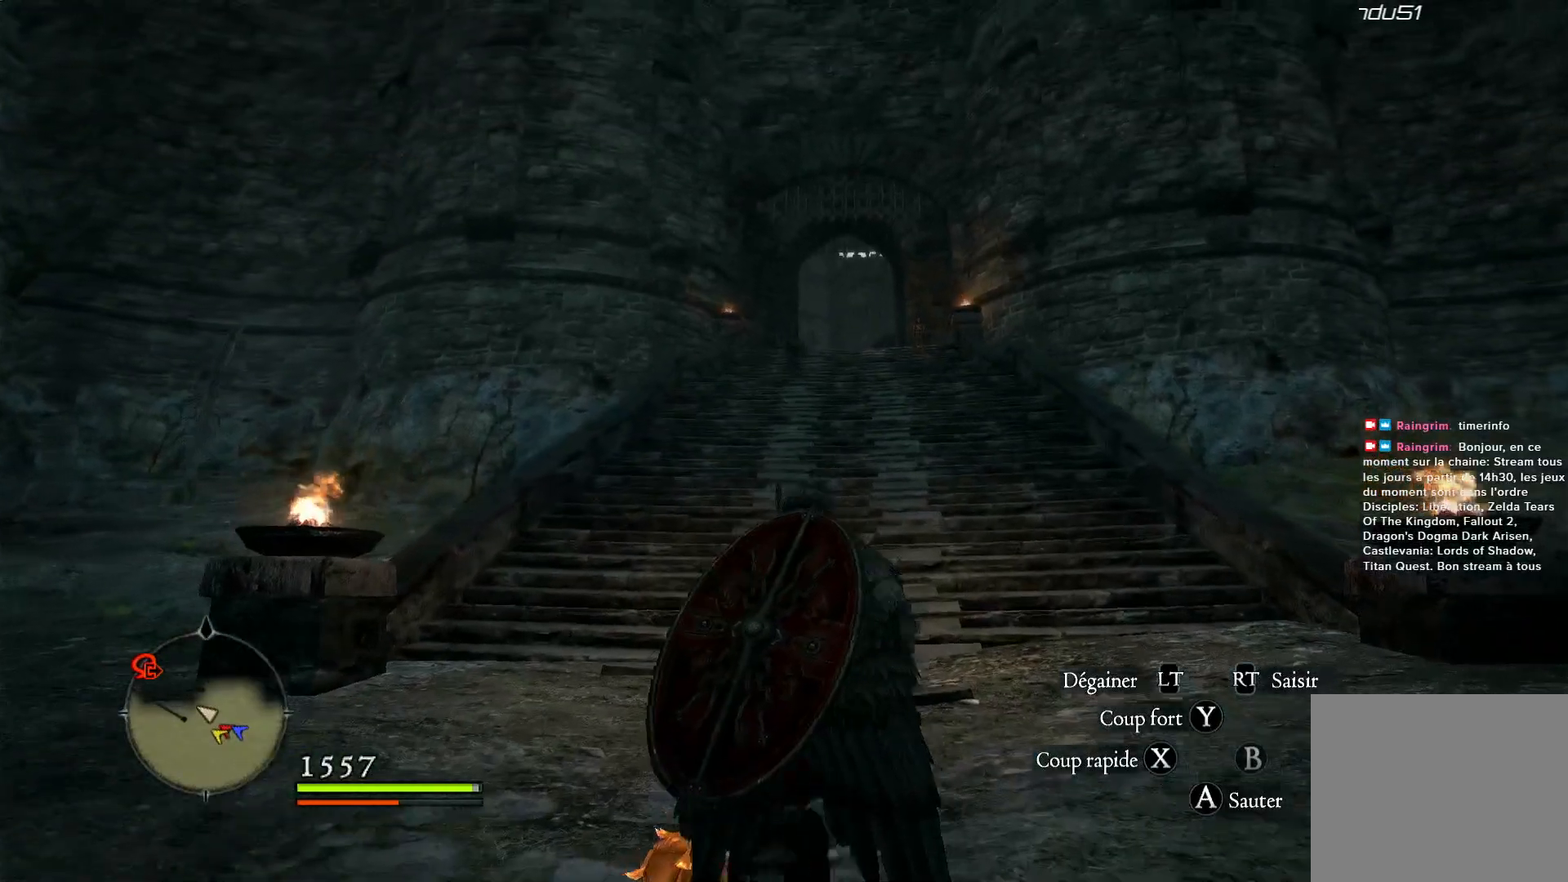
{"buttons": [], "left_stick": "up", "right_stick": "center", "events": []}
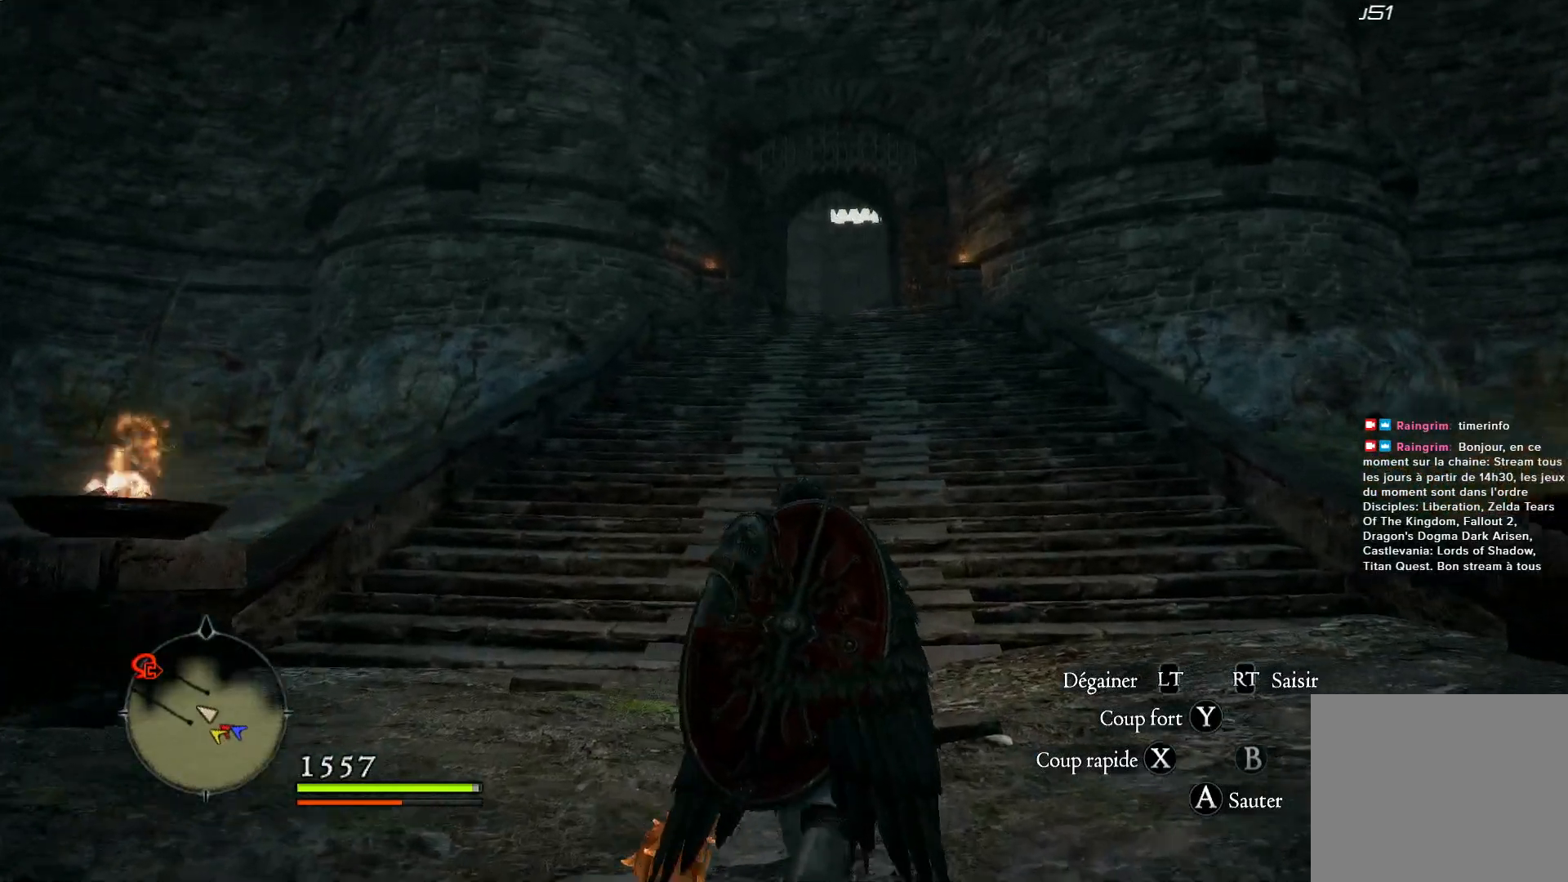
{"buttons": [], "left_stick": "up", "right_stick": "center", "events": []}
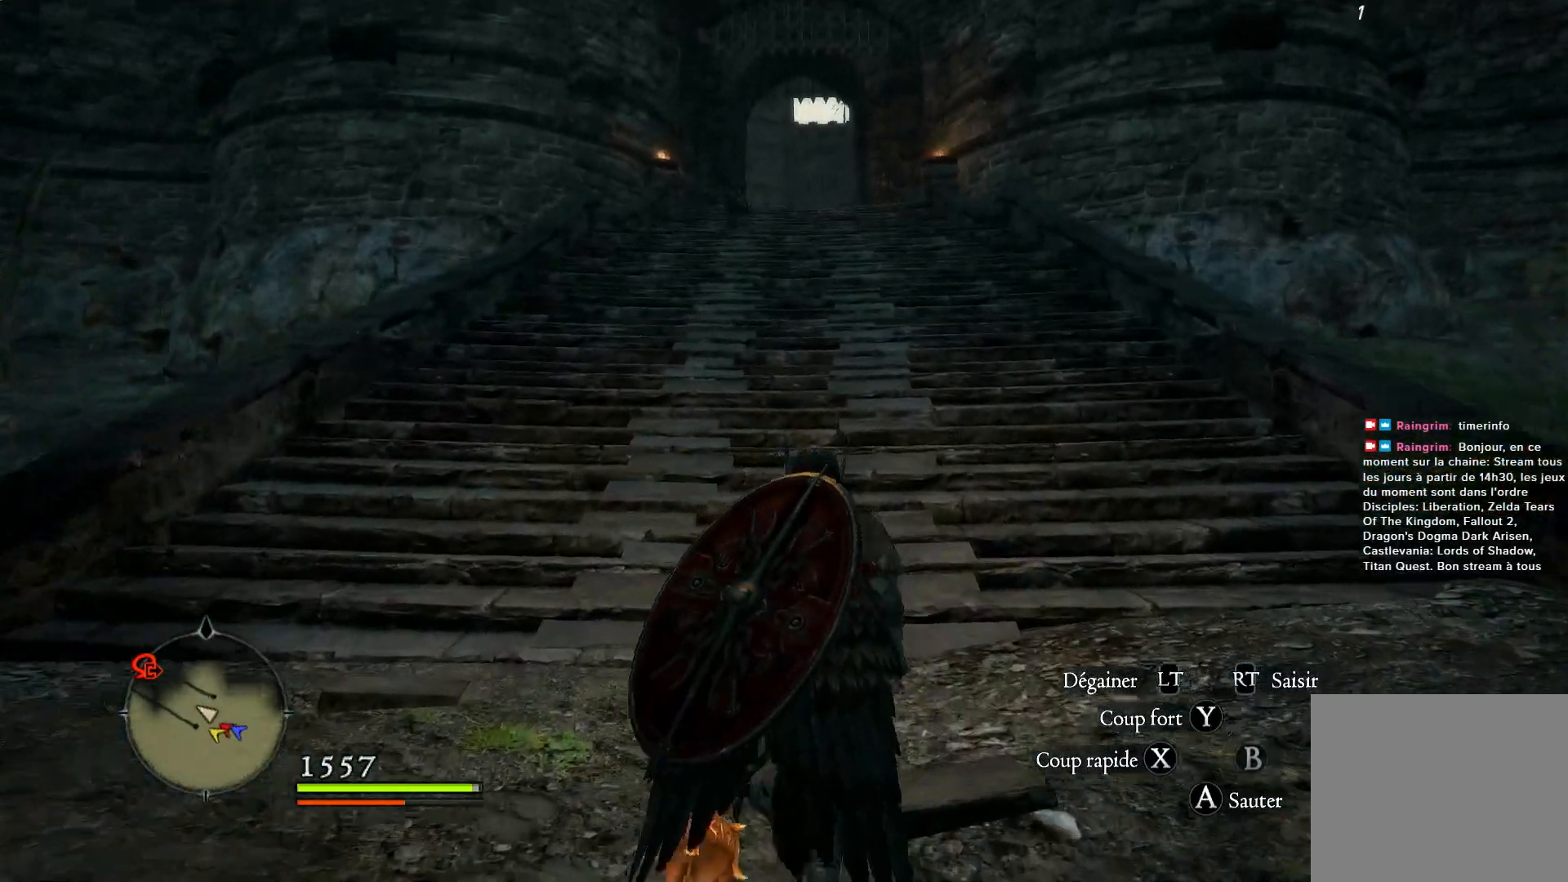
{"buttons": [], "left_stick": "up", "right_stick": "center", "events": []}
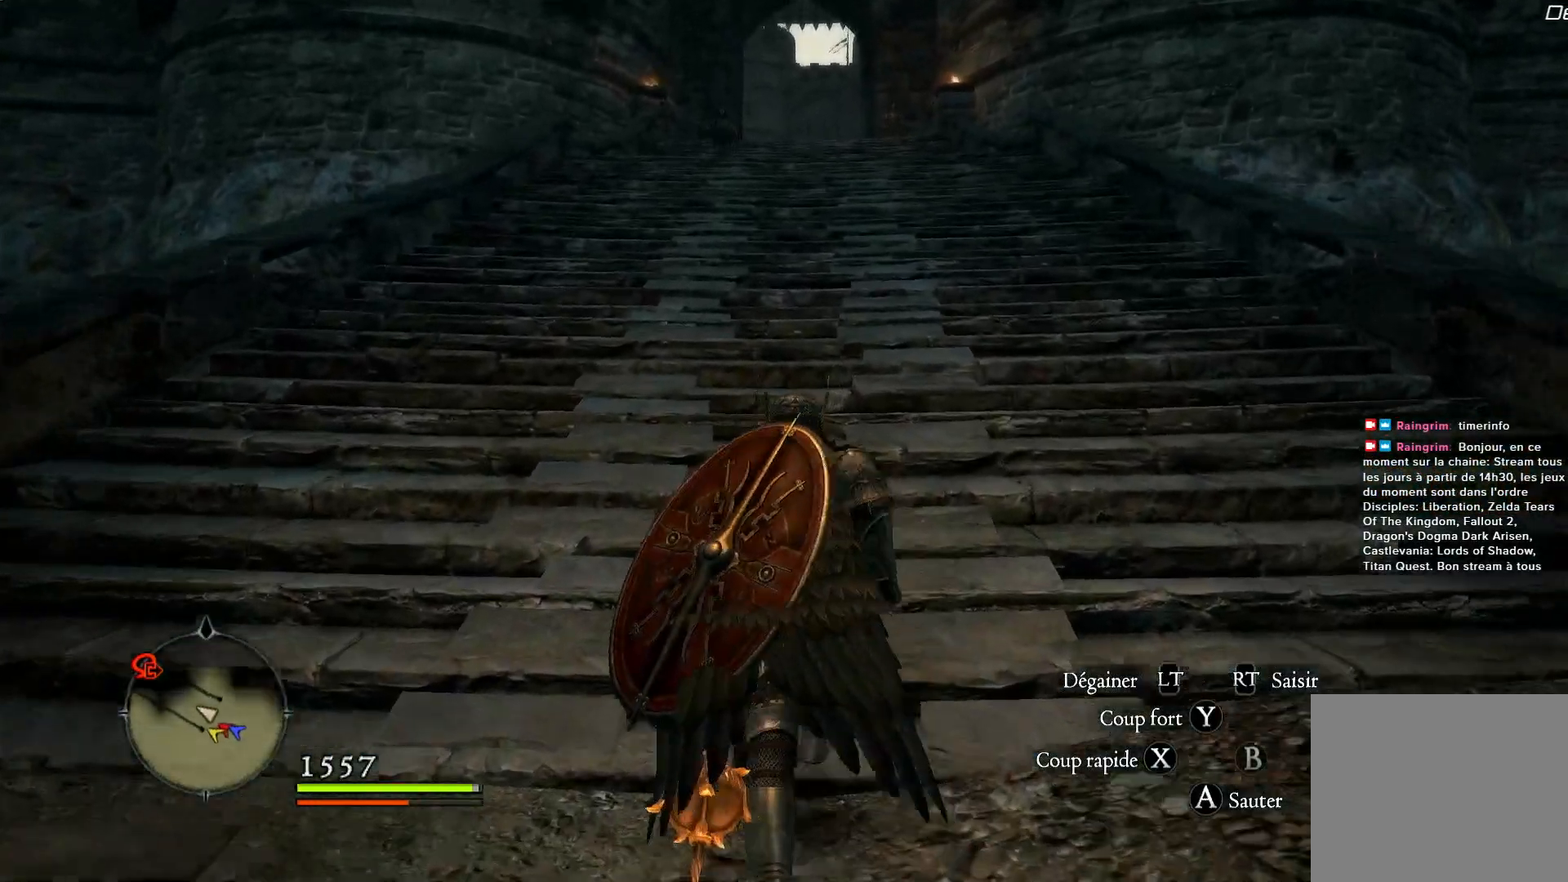
{"buttons": [], "left_stick": "up", "right_stick": "center", "events": []}
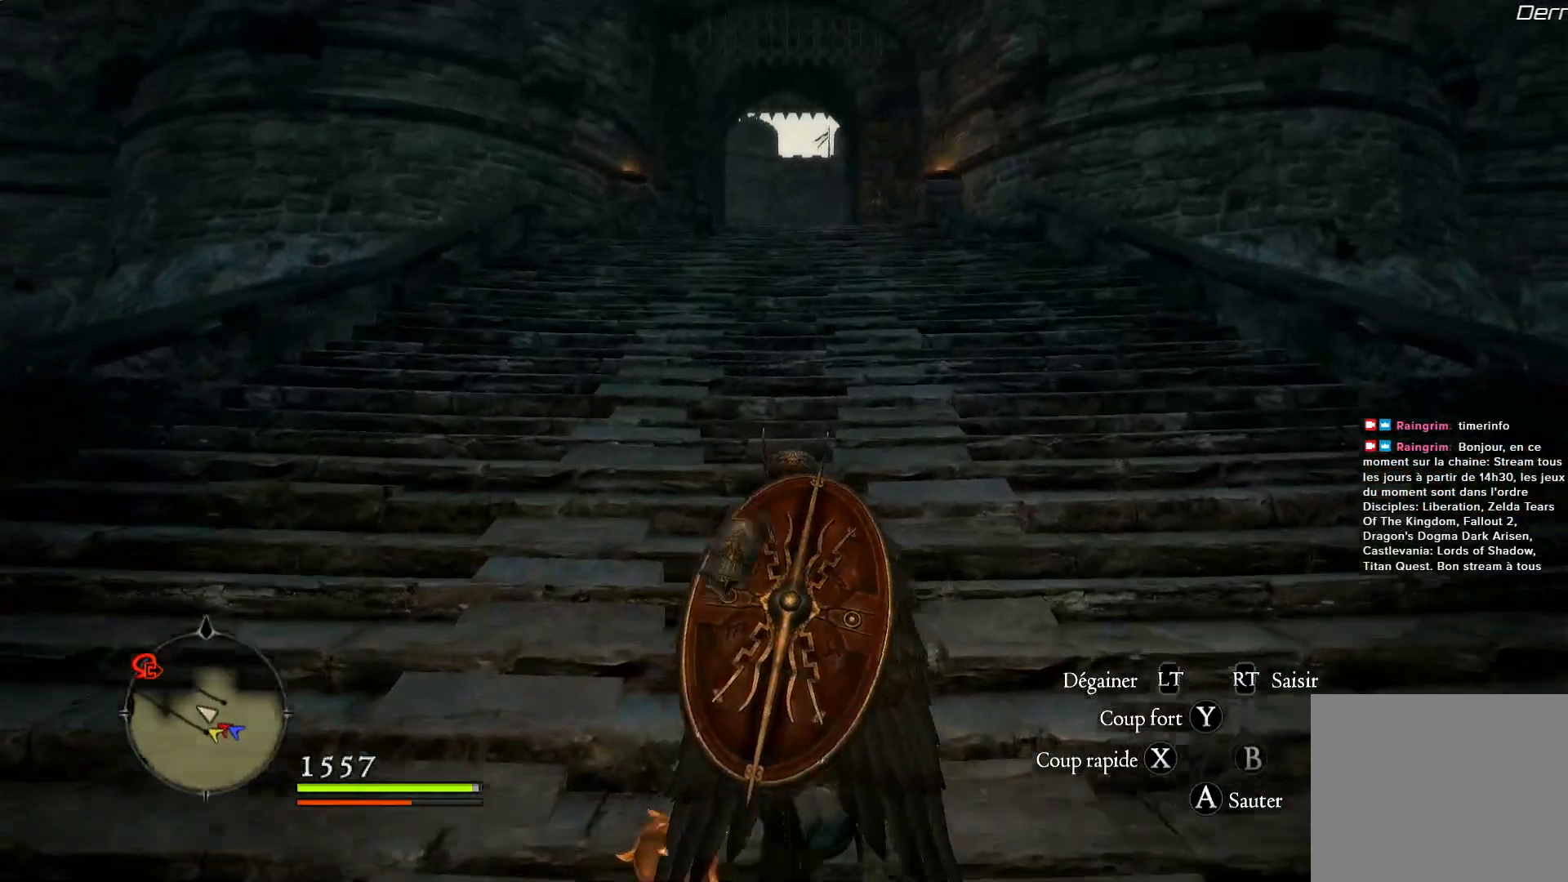
{"buttons": [], "left_stick": "up", "right_stick": "center", "events": []}
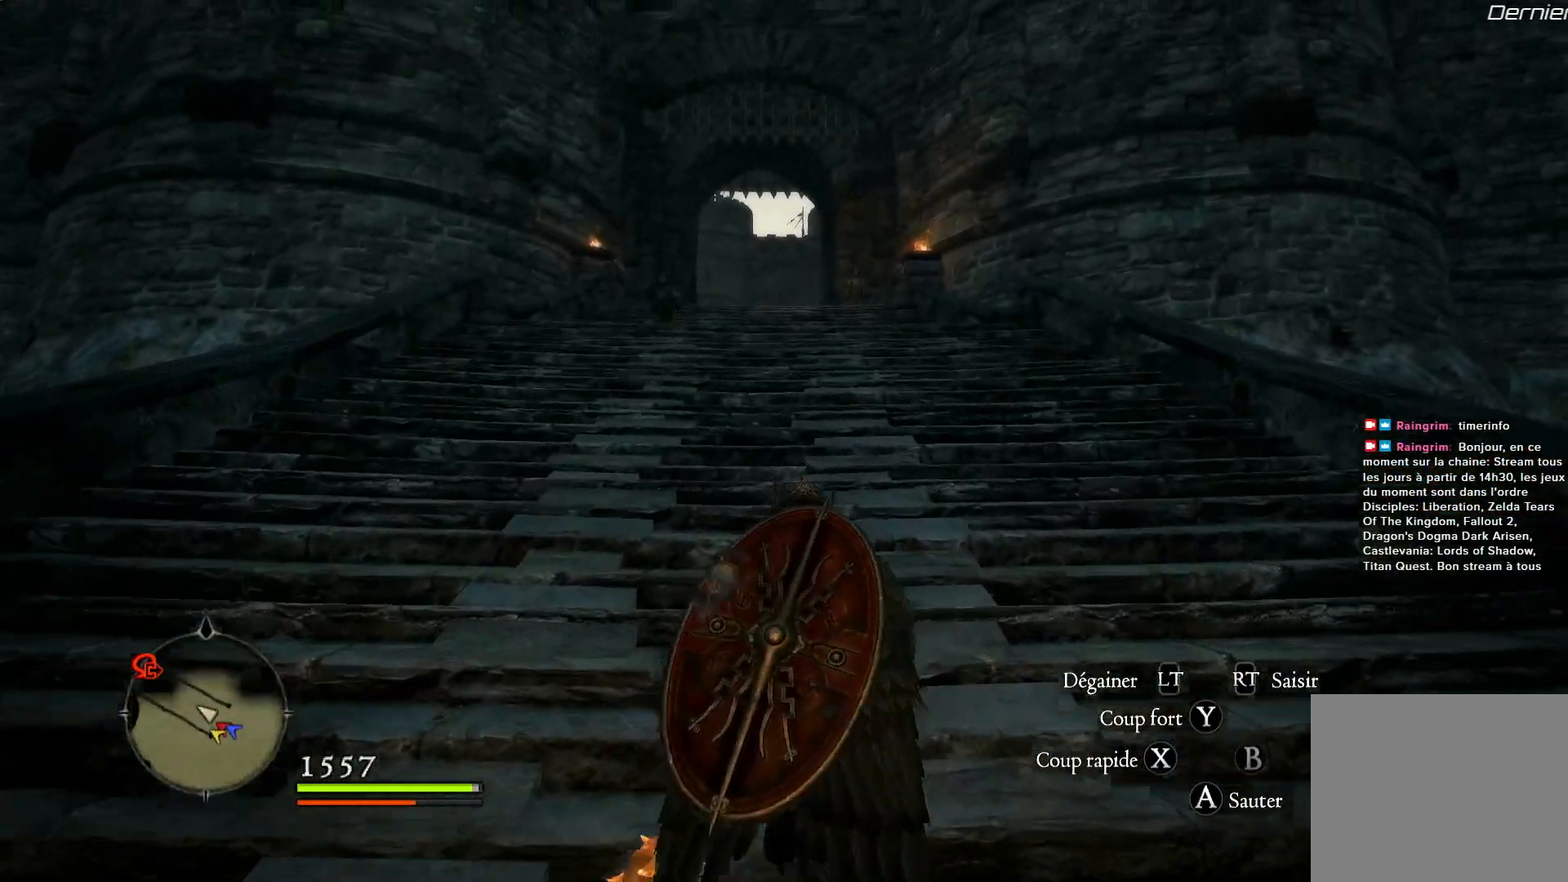
{"buttons": [], "left_stick": "up", "right_stick": "center", "events": []}
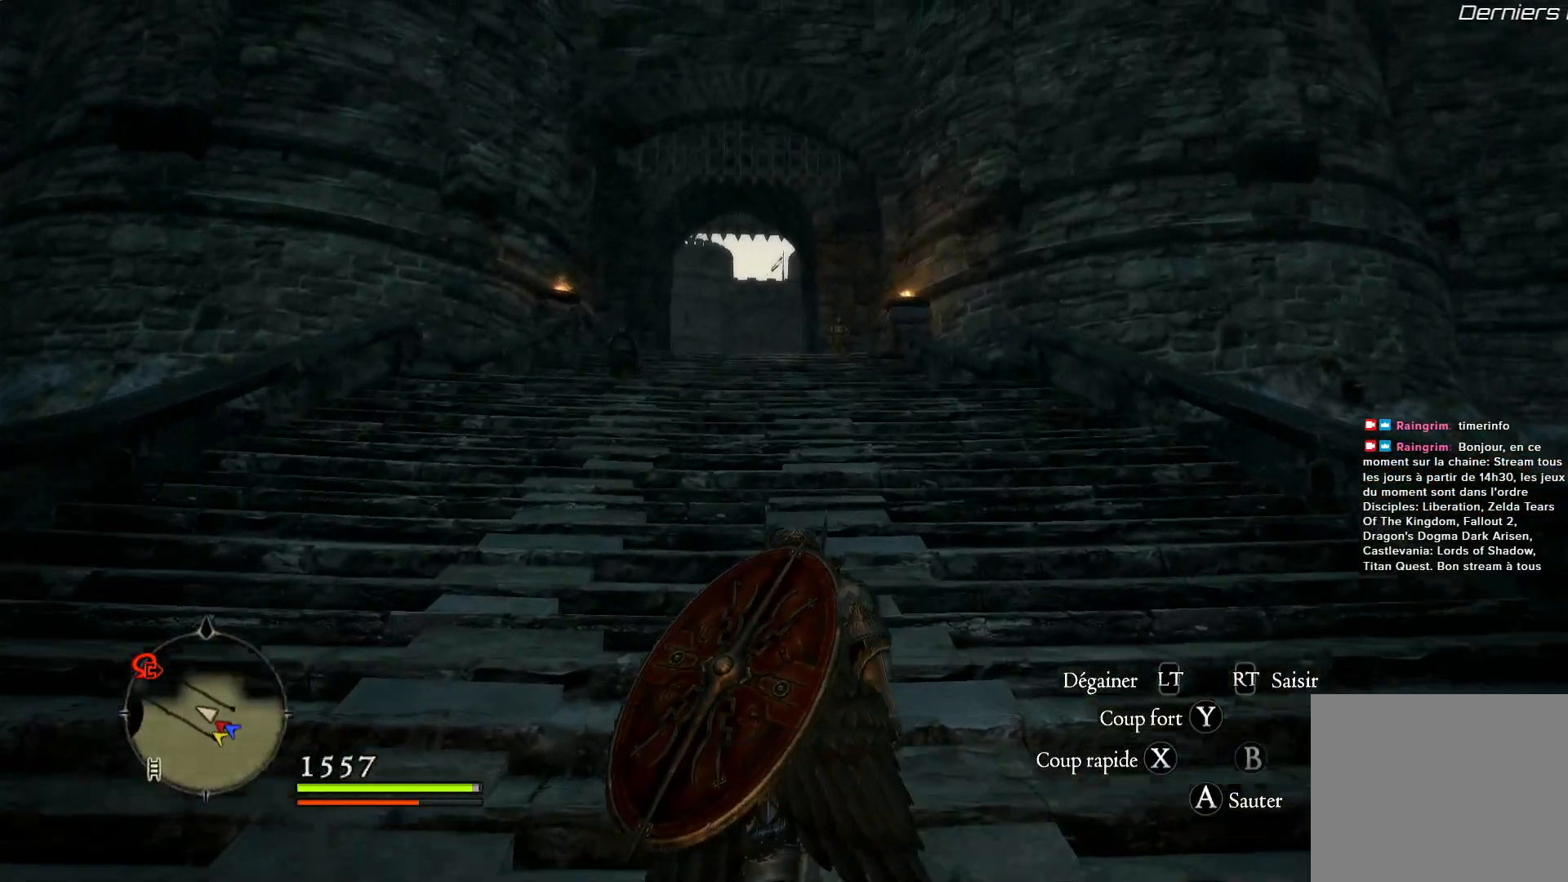
{"buttons": [], "left_stick": "up", "right_stick": "center", "events": []}